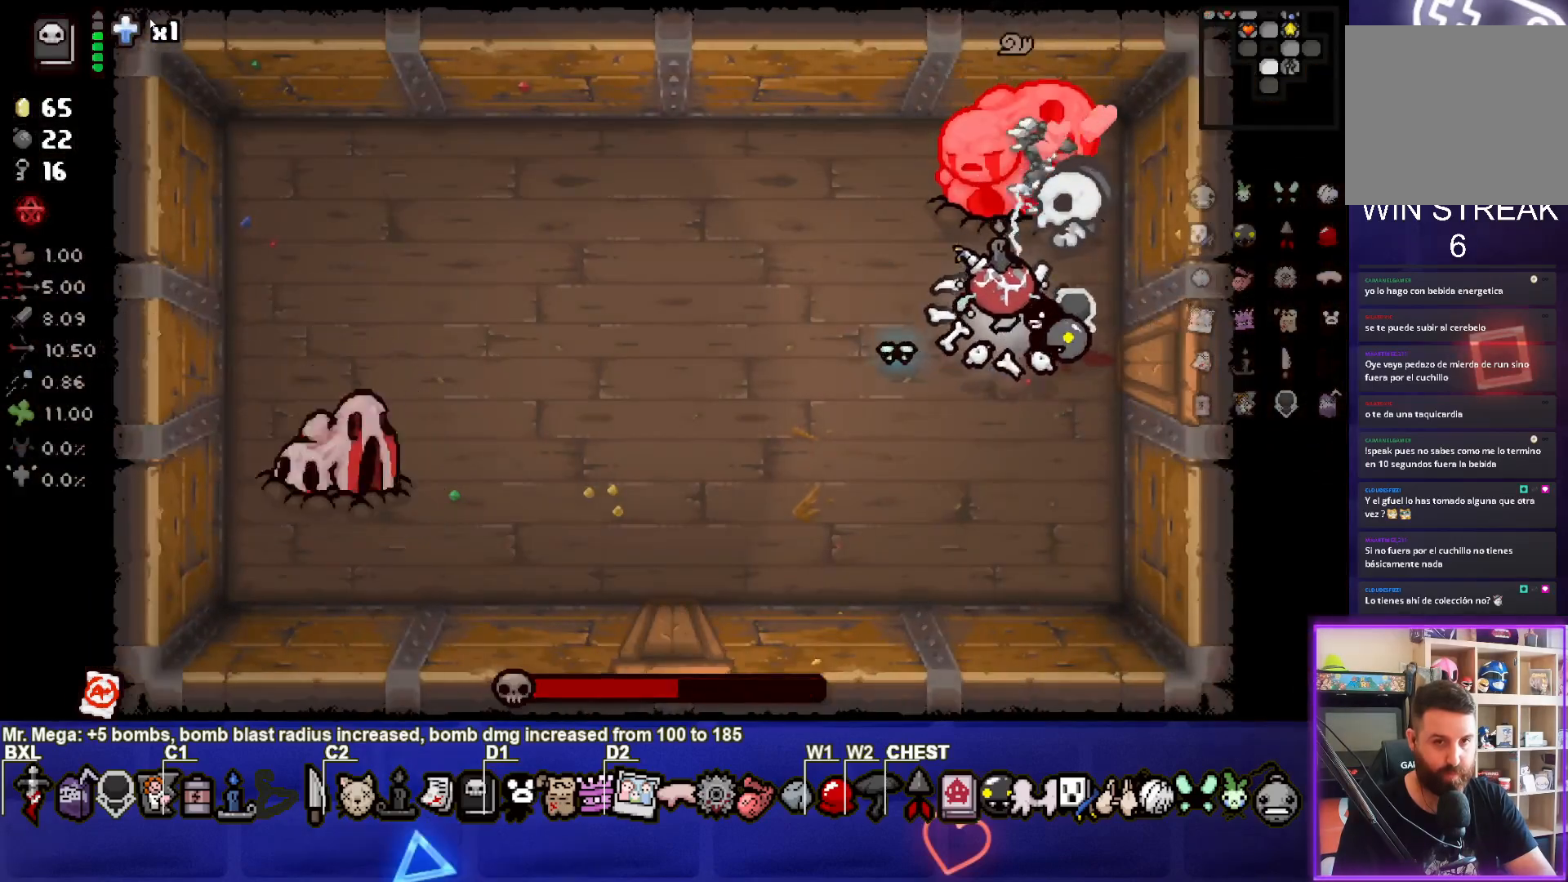
Gameplay with a controller (PlayStation layout); each line is a JSON object with the inputs held at the frame after it. "events" lists button and stick changes between this image and that frame as [ms after this image, input, new state], when the widget could be followed in between. Not read: right_stick.
{"buttons": ["SQUARE"], "left_stick": "down-left", "events": []}
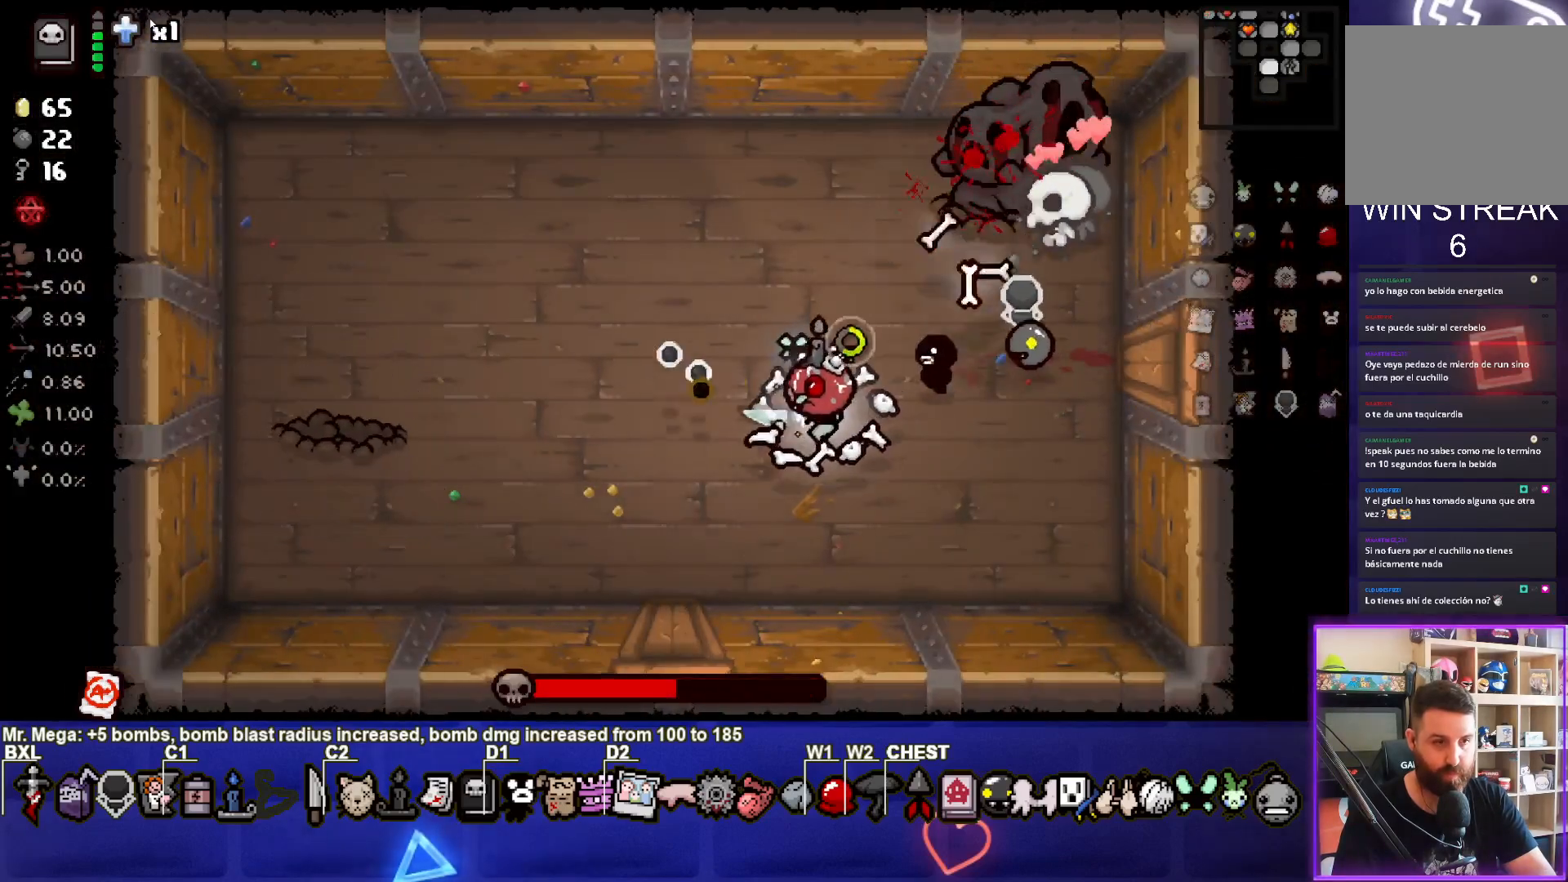
{"buttons": [], "left_stick": "right", "events": [[50, "left_stick", "left"], [267, "SQUARE", "up"], [450, "left_stick", "right"]]}
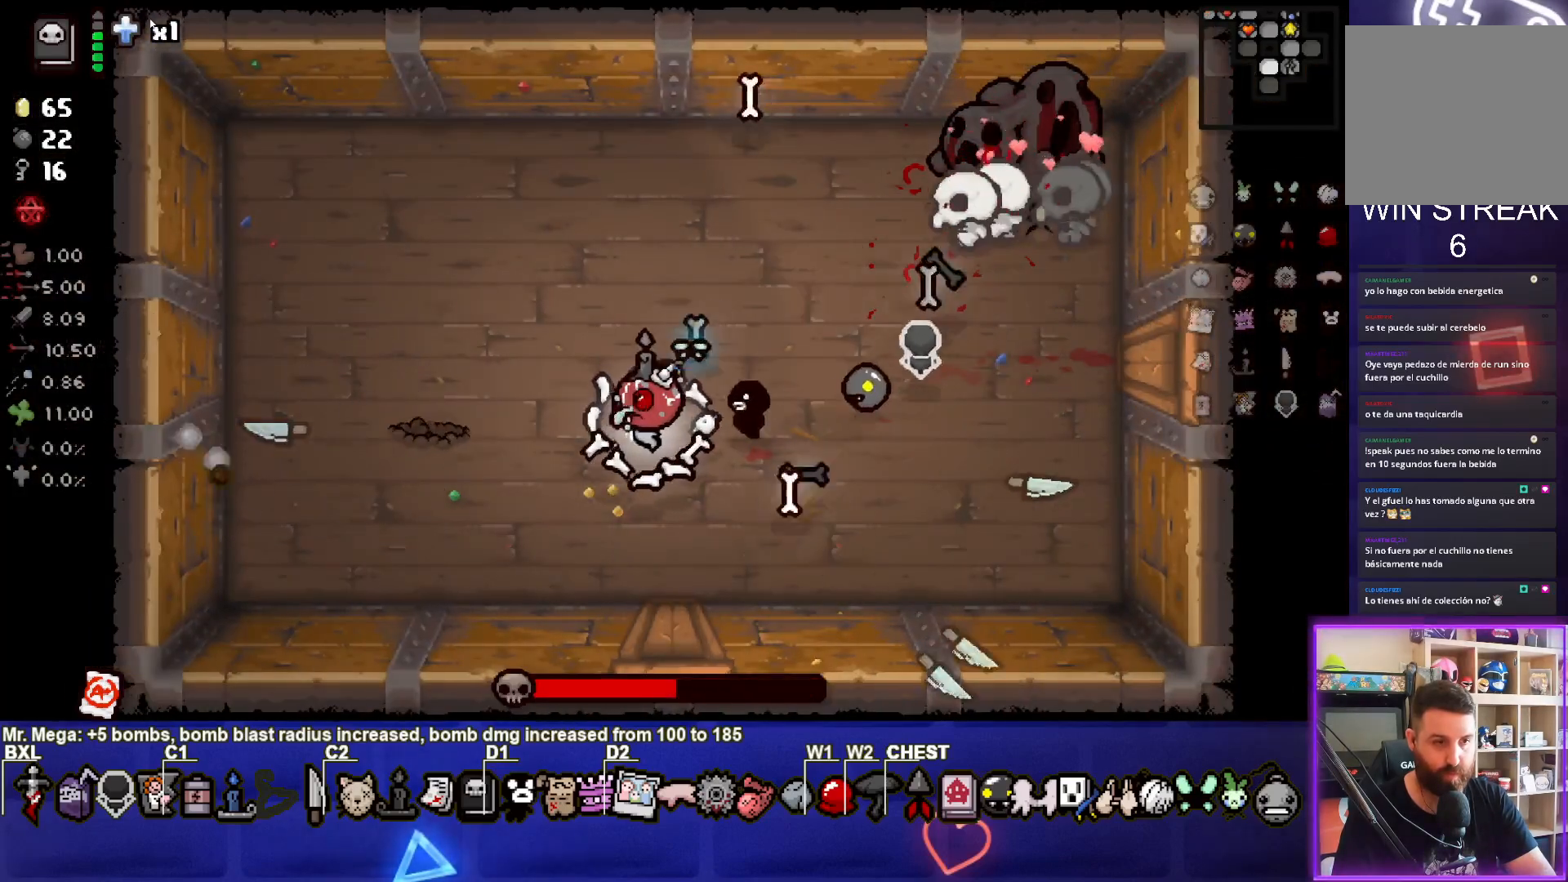
{"buttons": ["SQUARE"], "left_stick": "right", "events": [[133, "left_stick", "up-left"], [317, "left_stick", "center"], [367, "left_stick", "right"], [450, "SQUARE", "down"]]}
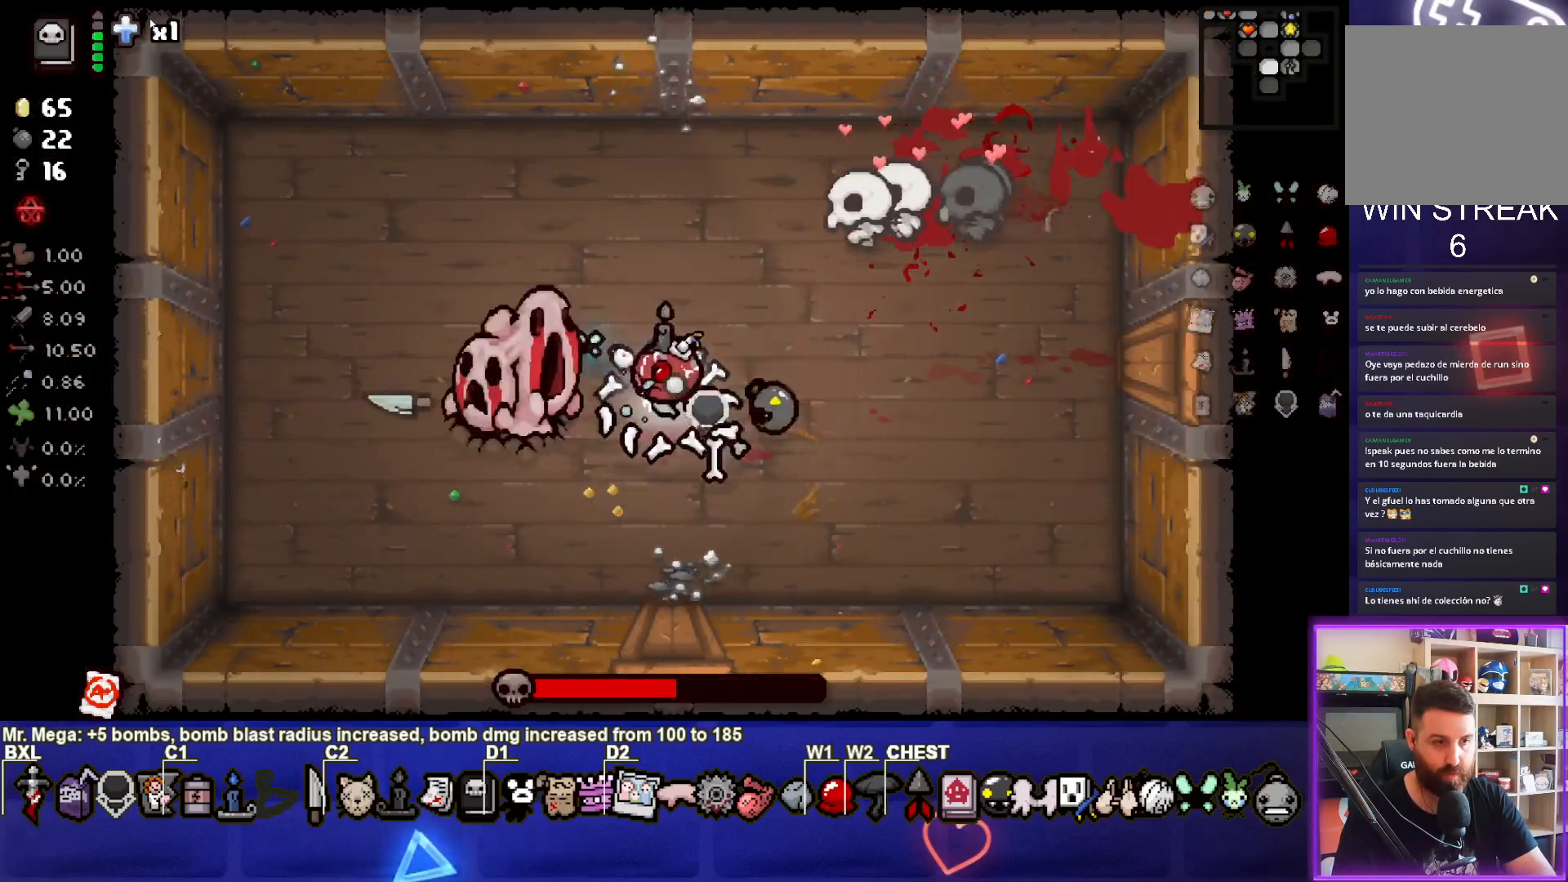
{"buttons": [], "left_stick": "right", "events": [[267, "left_stick", "left"], [400, "left_stick", "center"], [450, "SQUARE", "up"], [450, "left_stick", "right"]]}
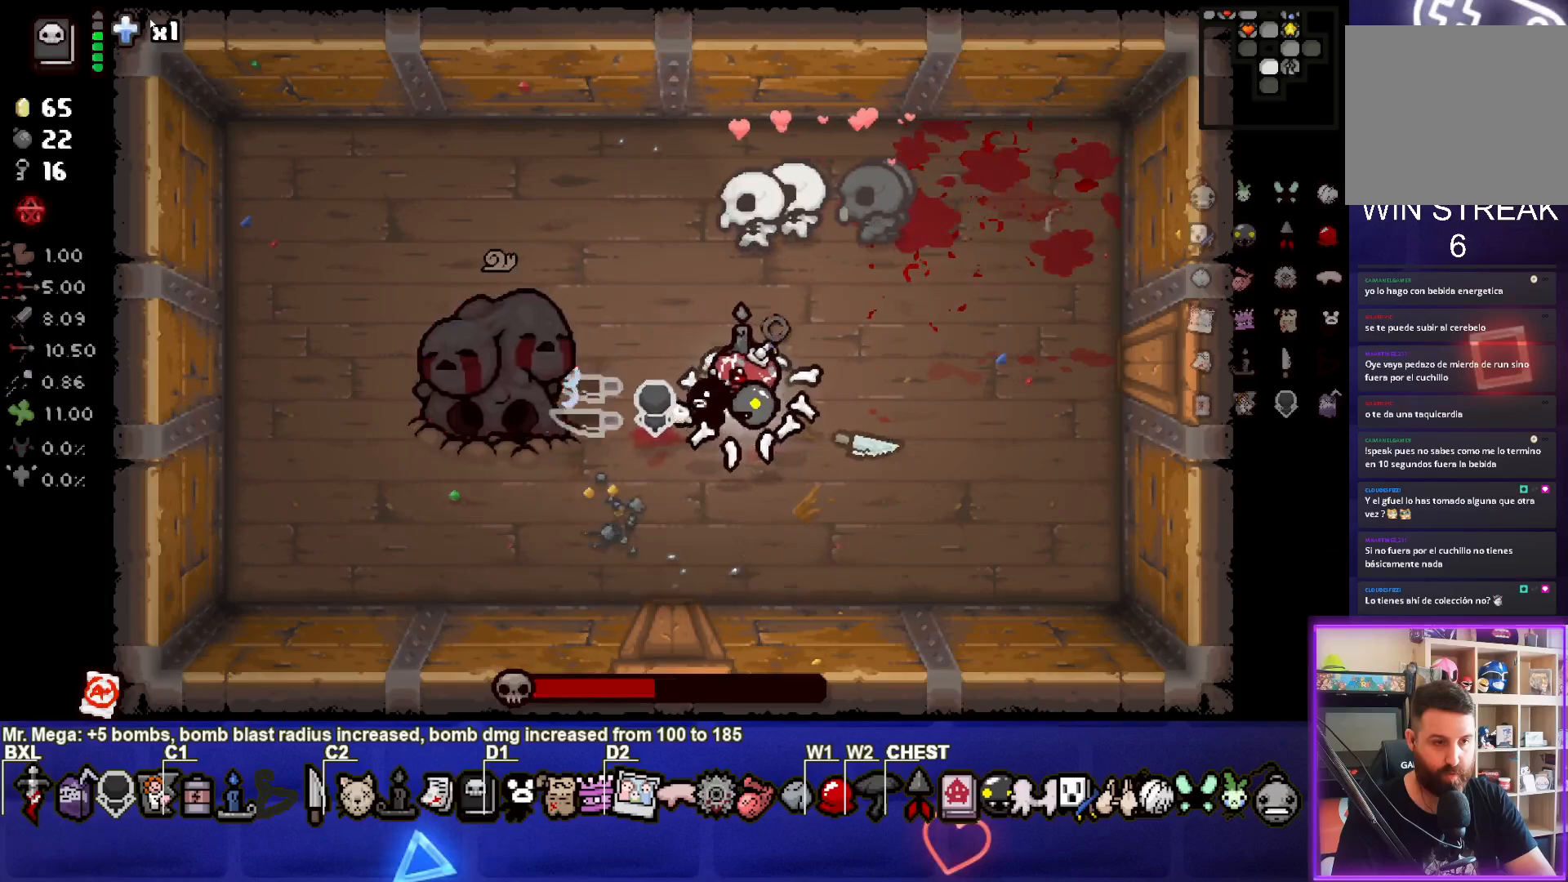
{"buttons": [], "left_stick": "up-right", "events": [[483, "left_stick", "up-right"]]}
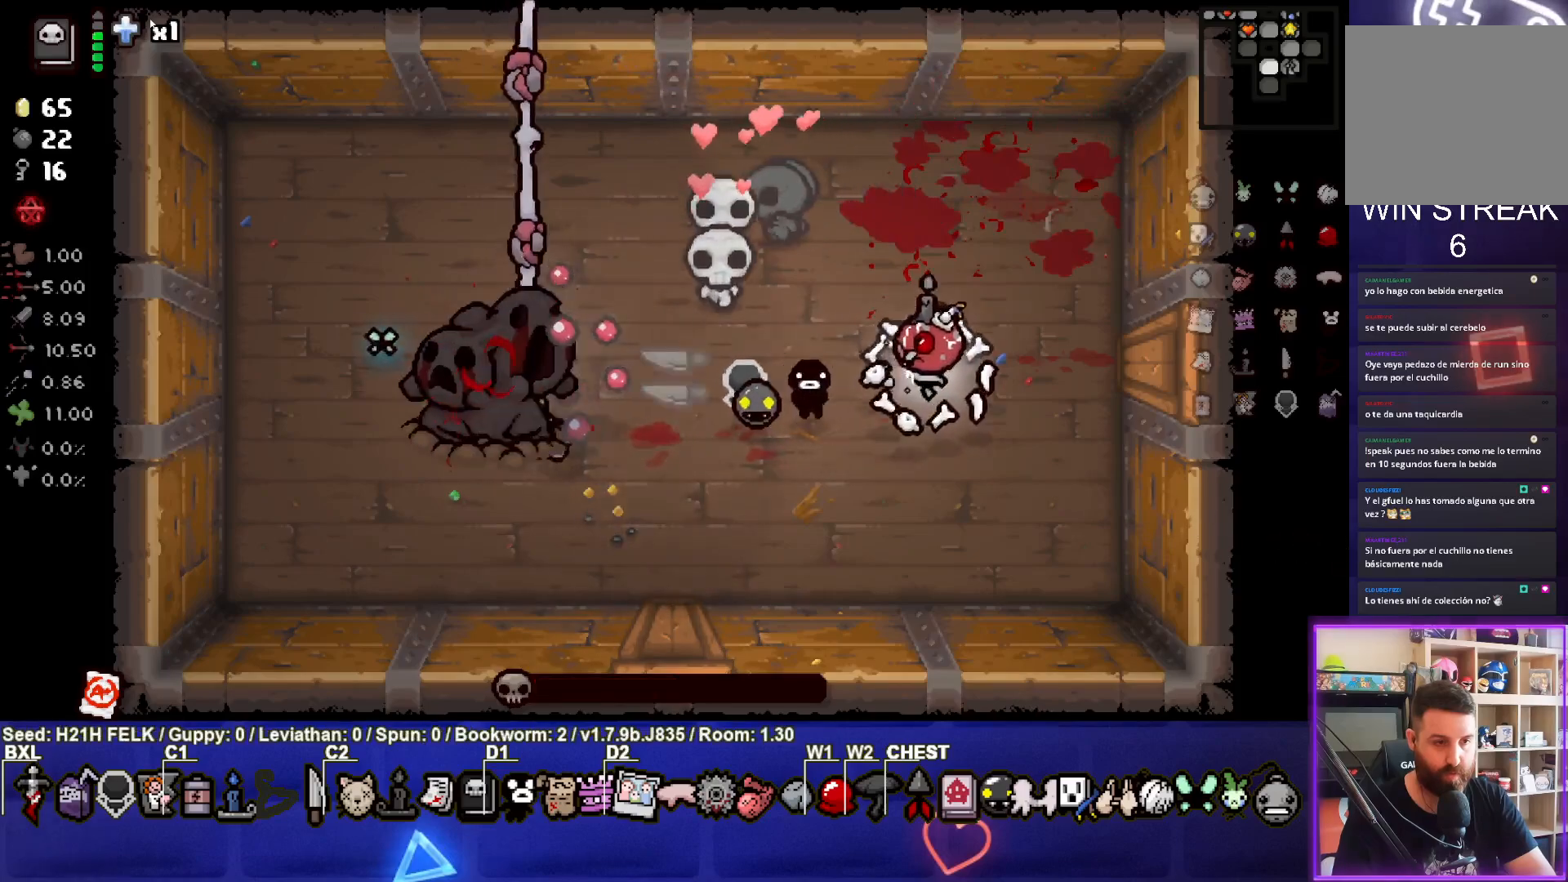
{"buttons": [], "left_stick": "up", "events": [[183, "left_stick", "center"], [400, "left_stick", "up"]]}
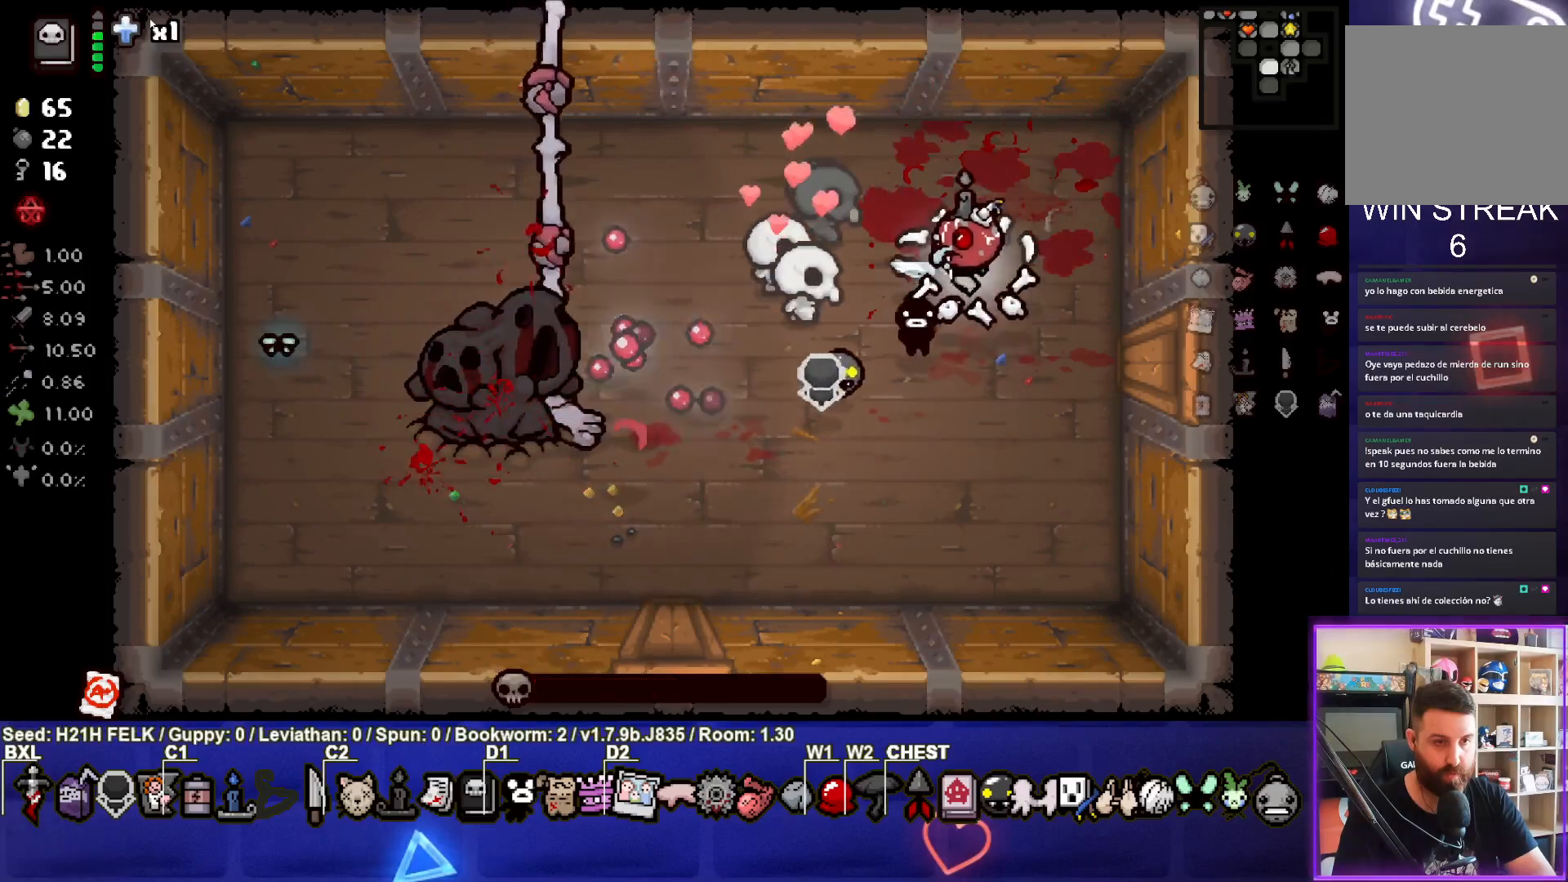
{"buttons": [], "left_stick": "up-left", "events": [[150, "left_stick", "up-left"]]}
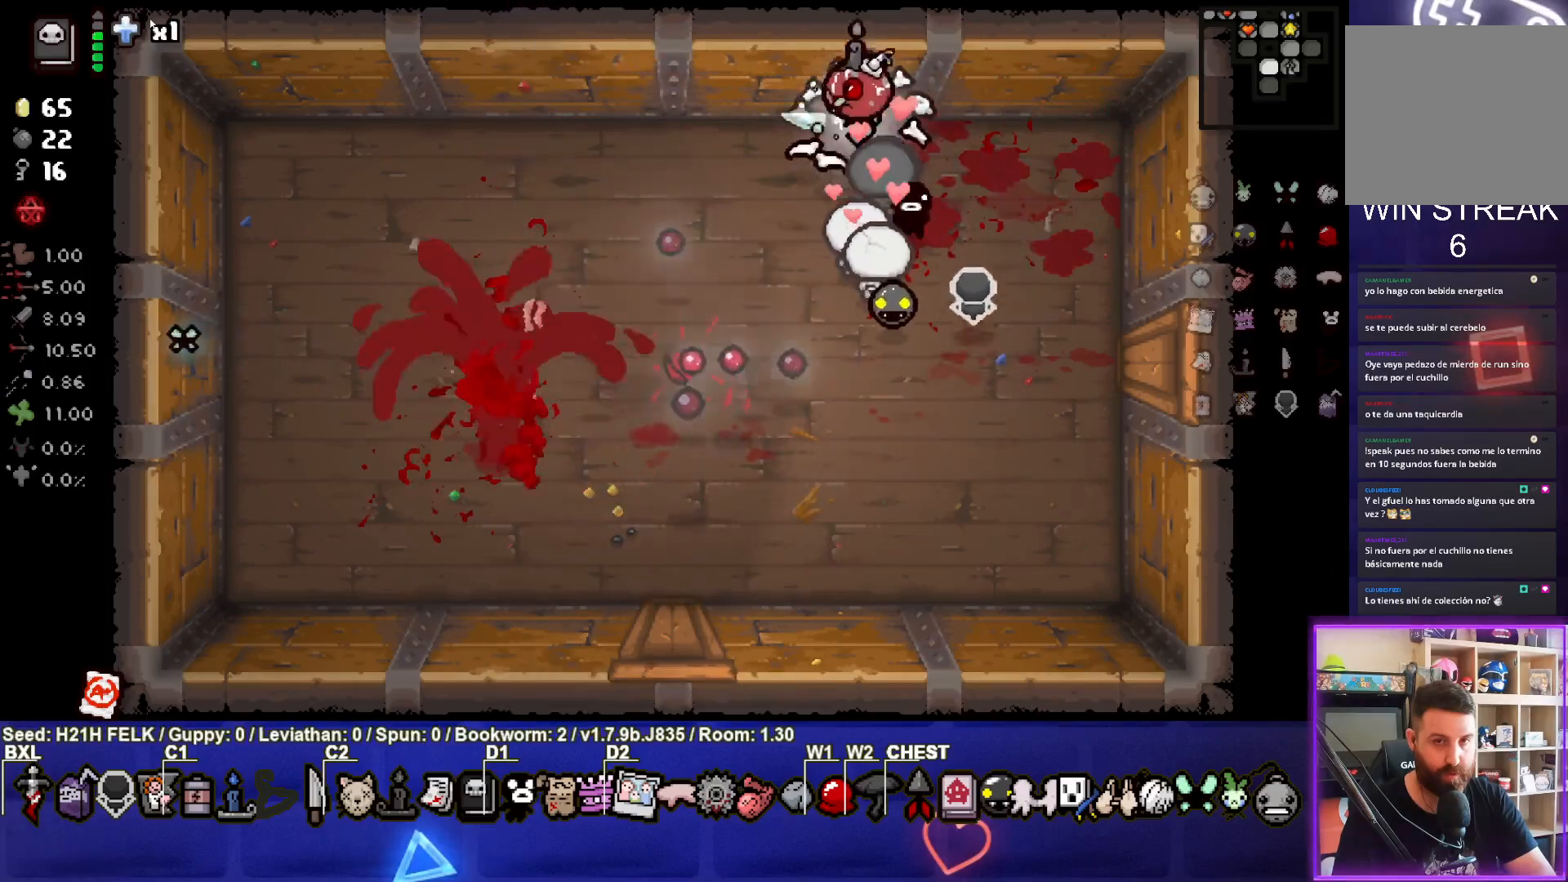
{"buttons": [], "left_stick": "left", "events": [[50, "left_stick", "left"]]}
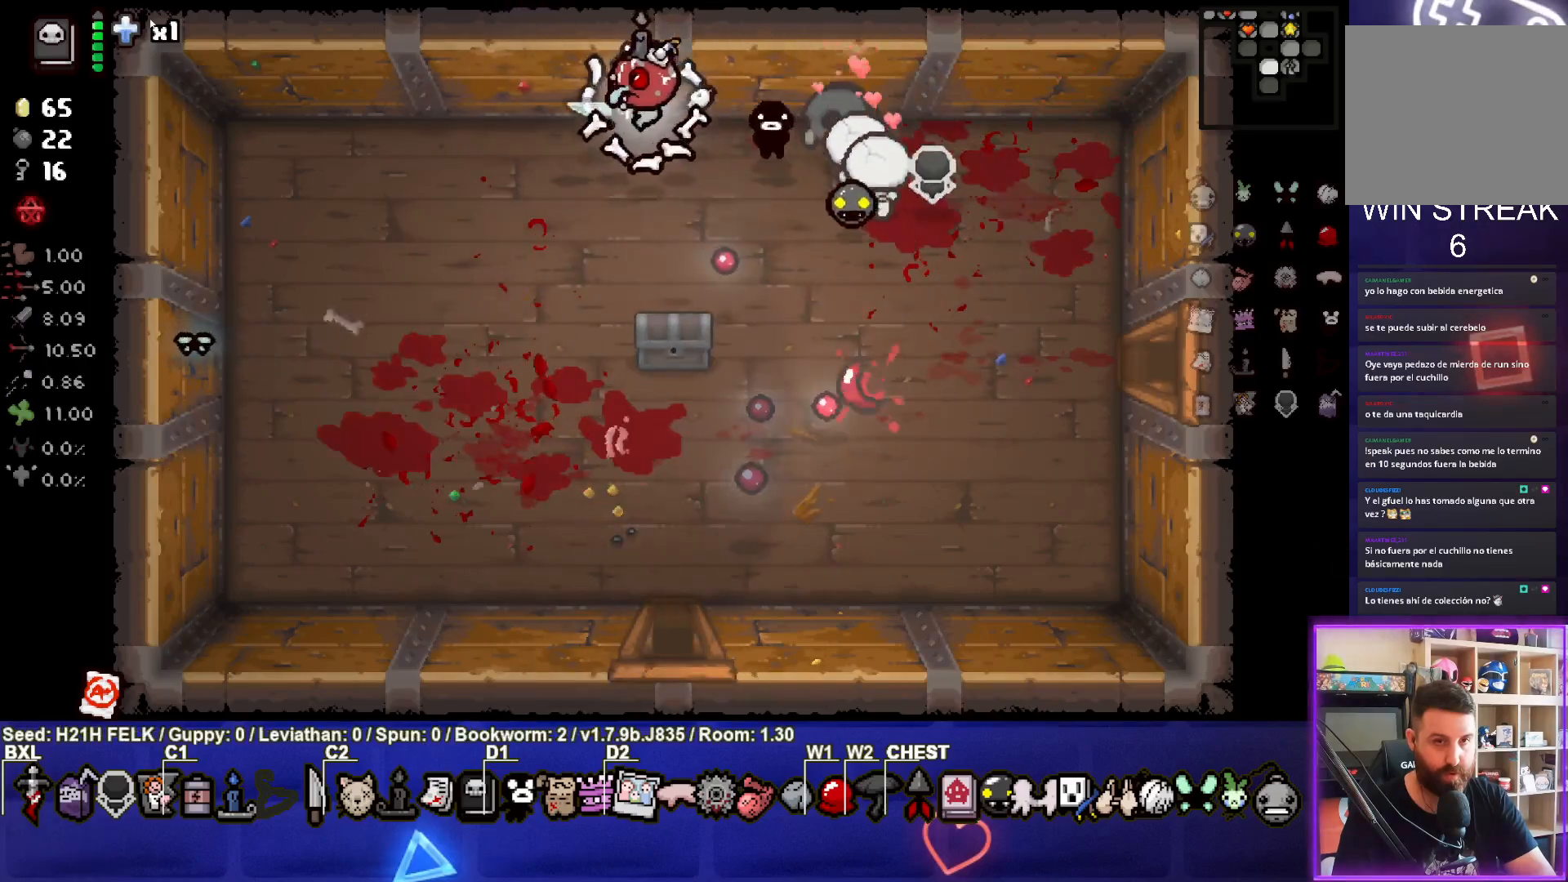
{"buttons": [], "left_stick": "down-left", "events": [[167, "left_stick", "down-left"]]}
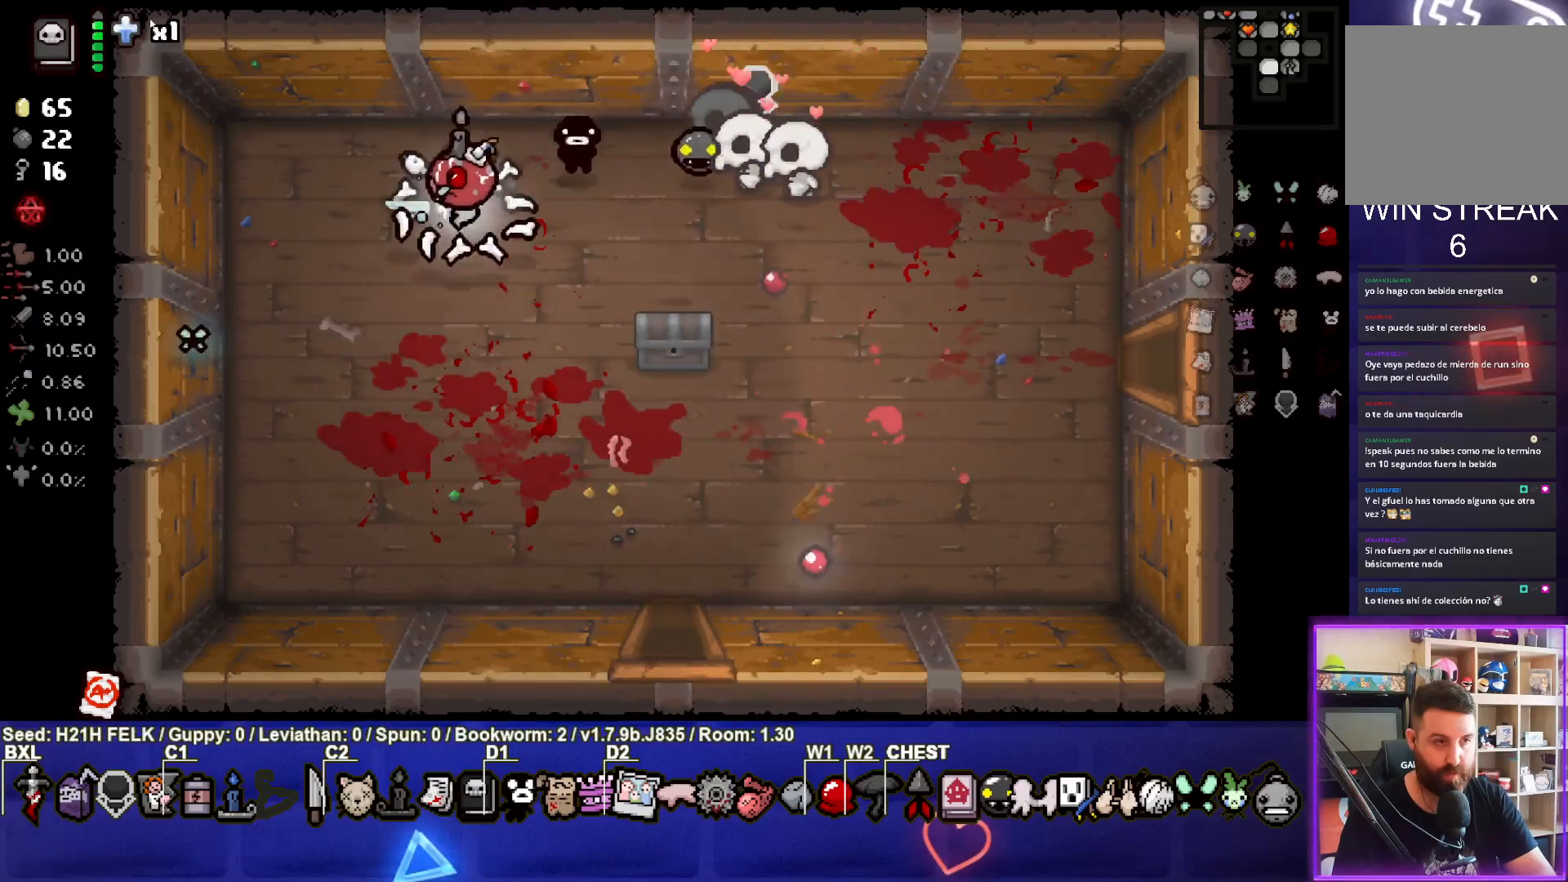
{"buttons": [], "left_stick": "down-left", "events": []}
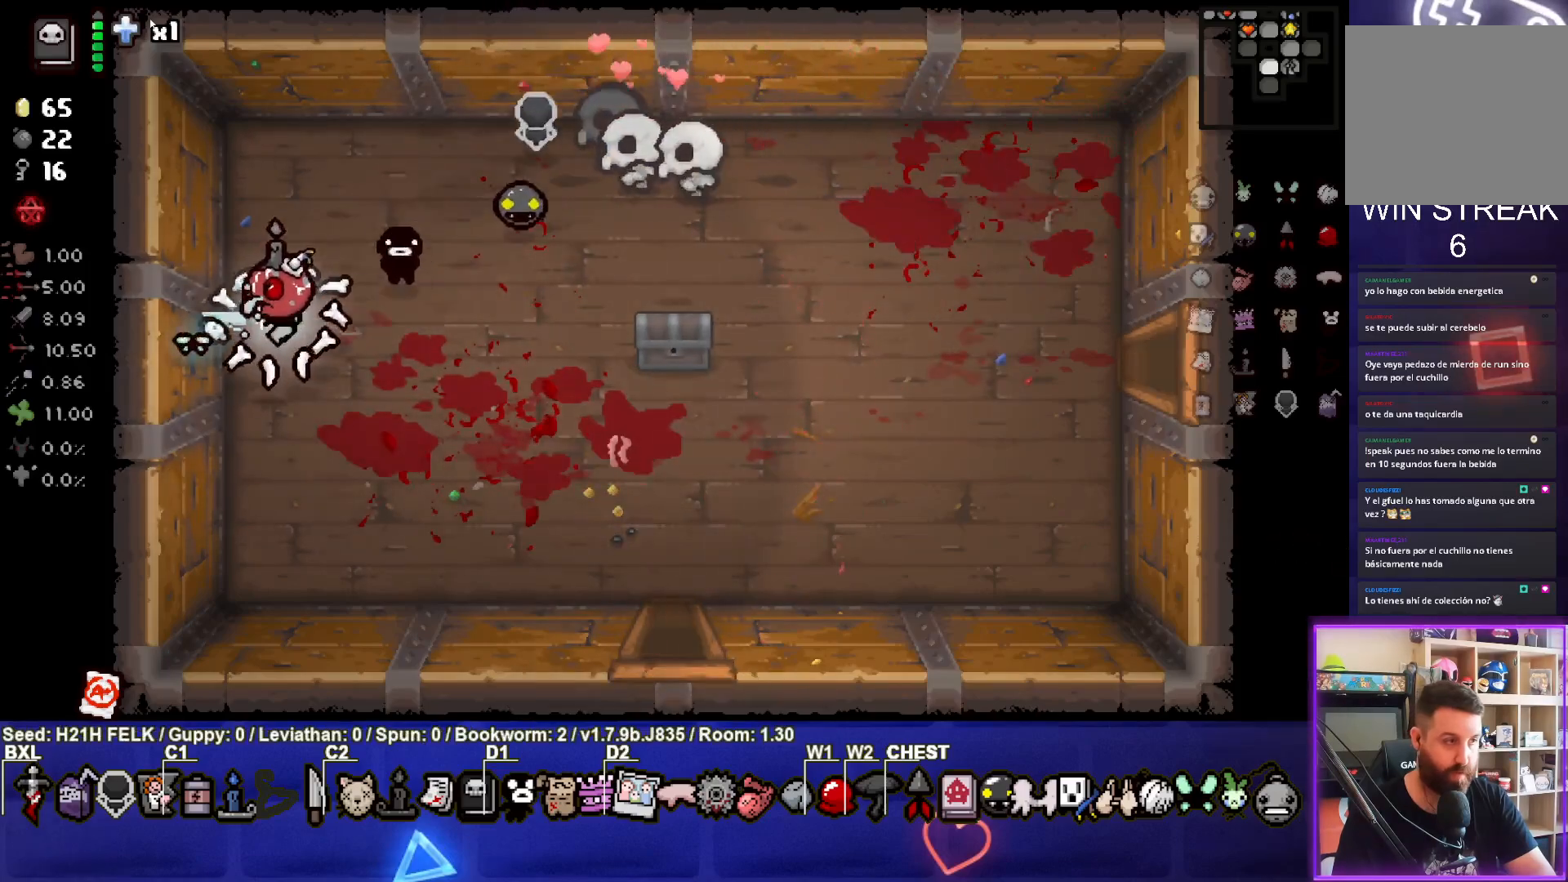
{"buttons": [], "left_stick": "down-right", "events": [[167, "L1", "down"], [167, "left_stick", "down-right"], [267, "L1", "up"]]}
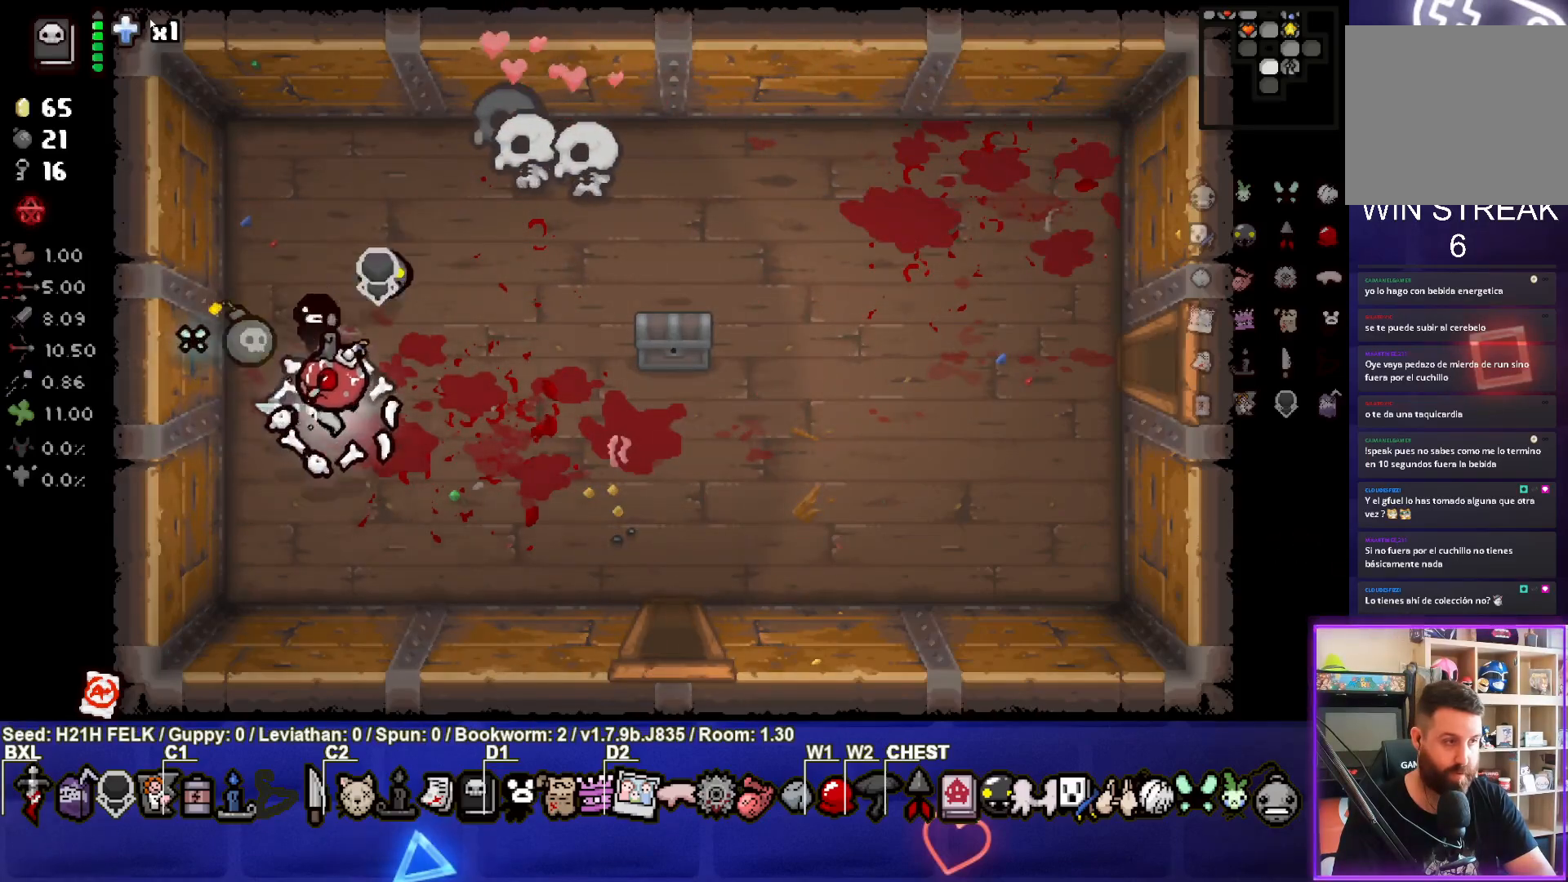
{"buttons": [], "left_stick": "right", "events": [[50, "left_stick", "right"]]}
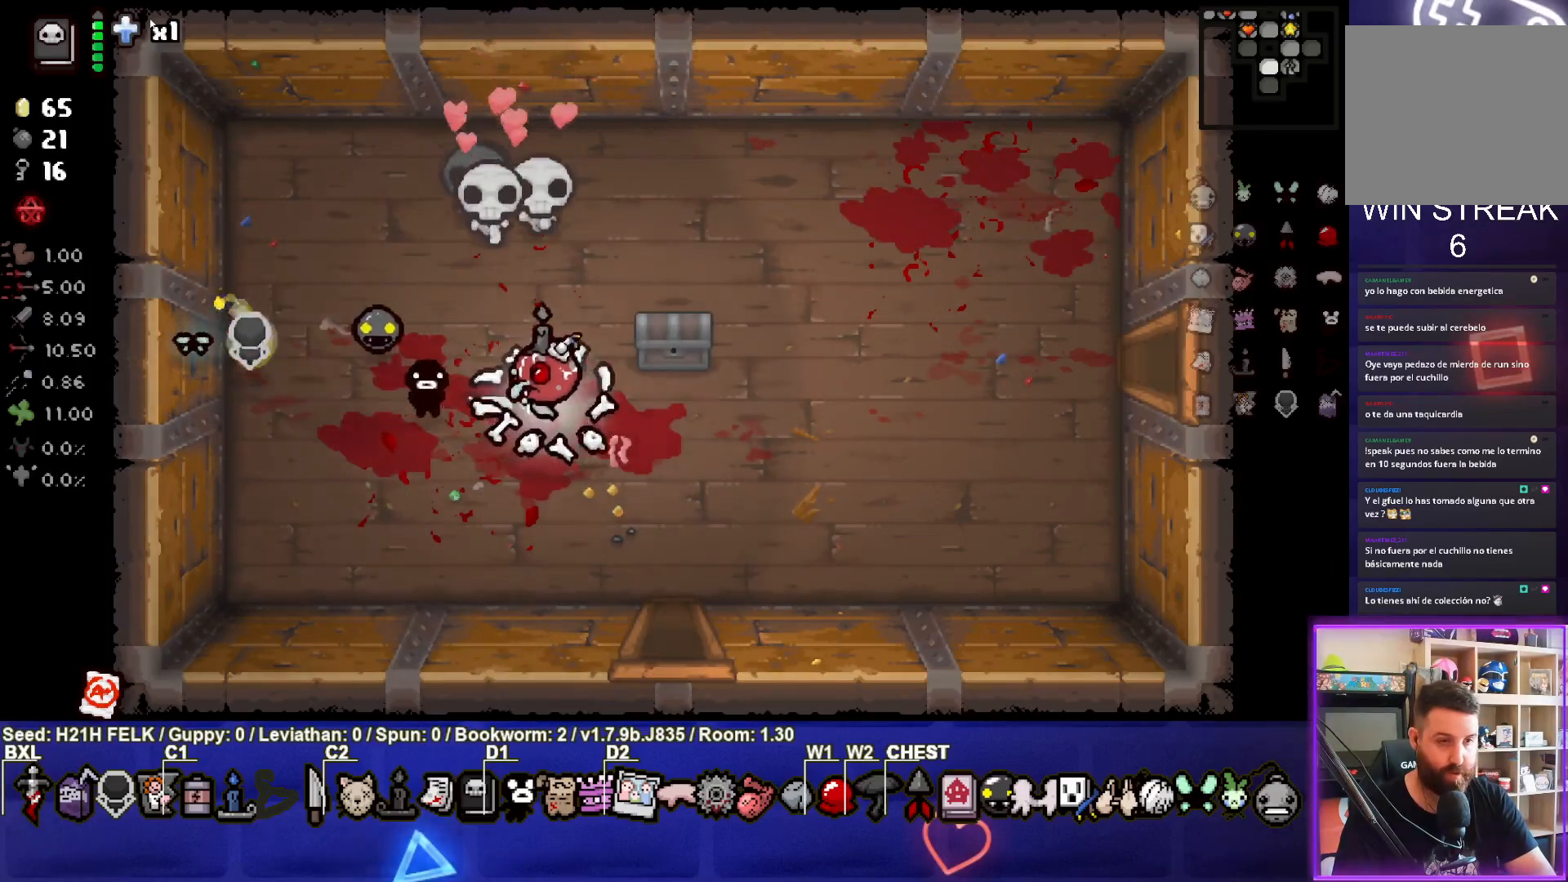
{"buttons": [], "left_stick": "down", "events": [[350, "left_stick", "down"]]}
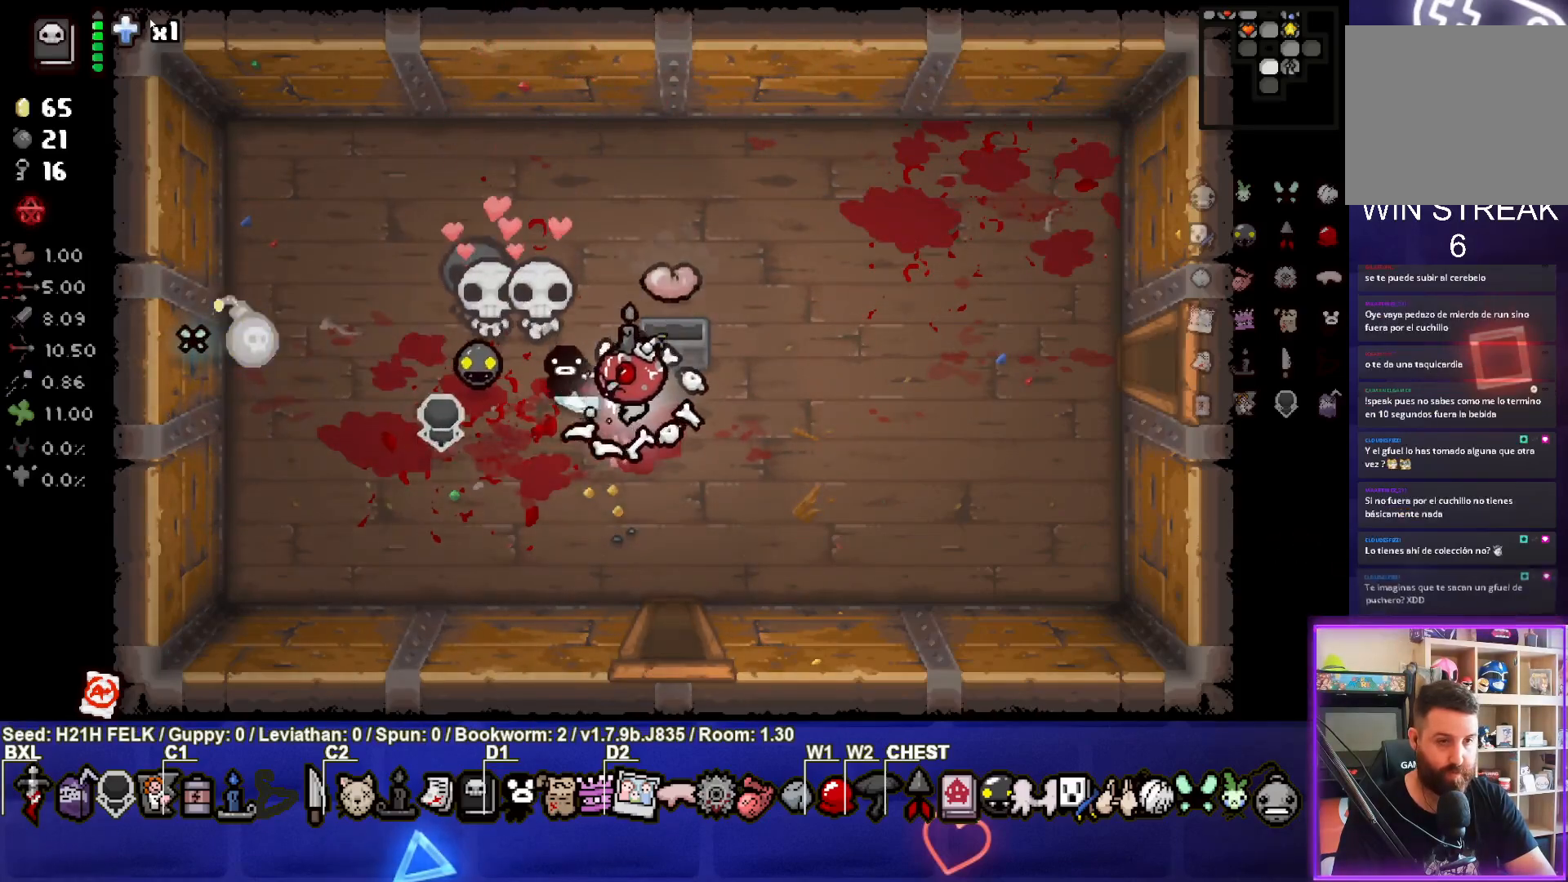
{"buttons": [], "left_stick": "left", "events": [[17, "left_stick", "center"], [283, "left_stick", "left"]]}
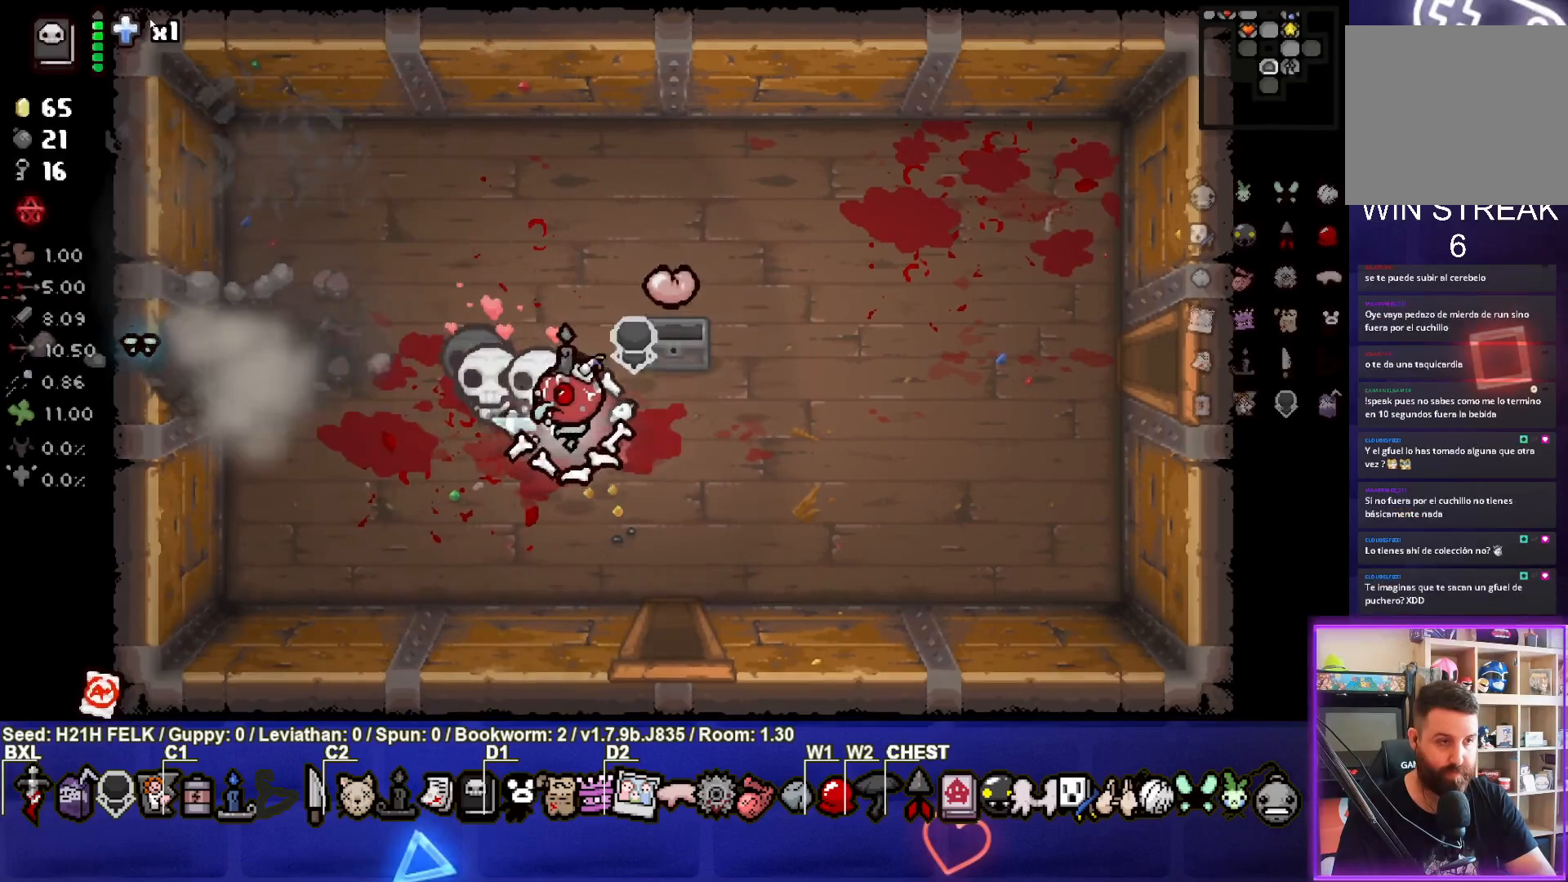
{"buttons": [], "left_stick": "left", "events": []}
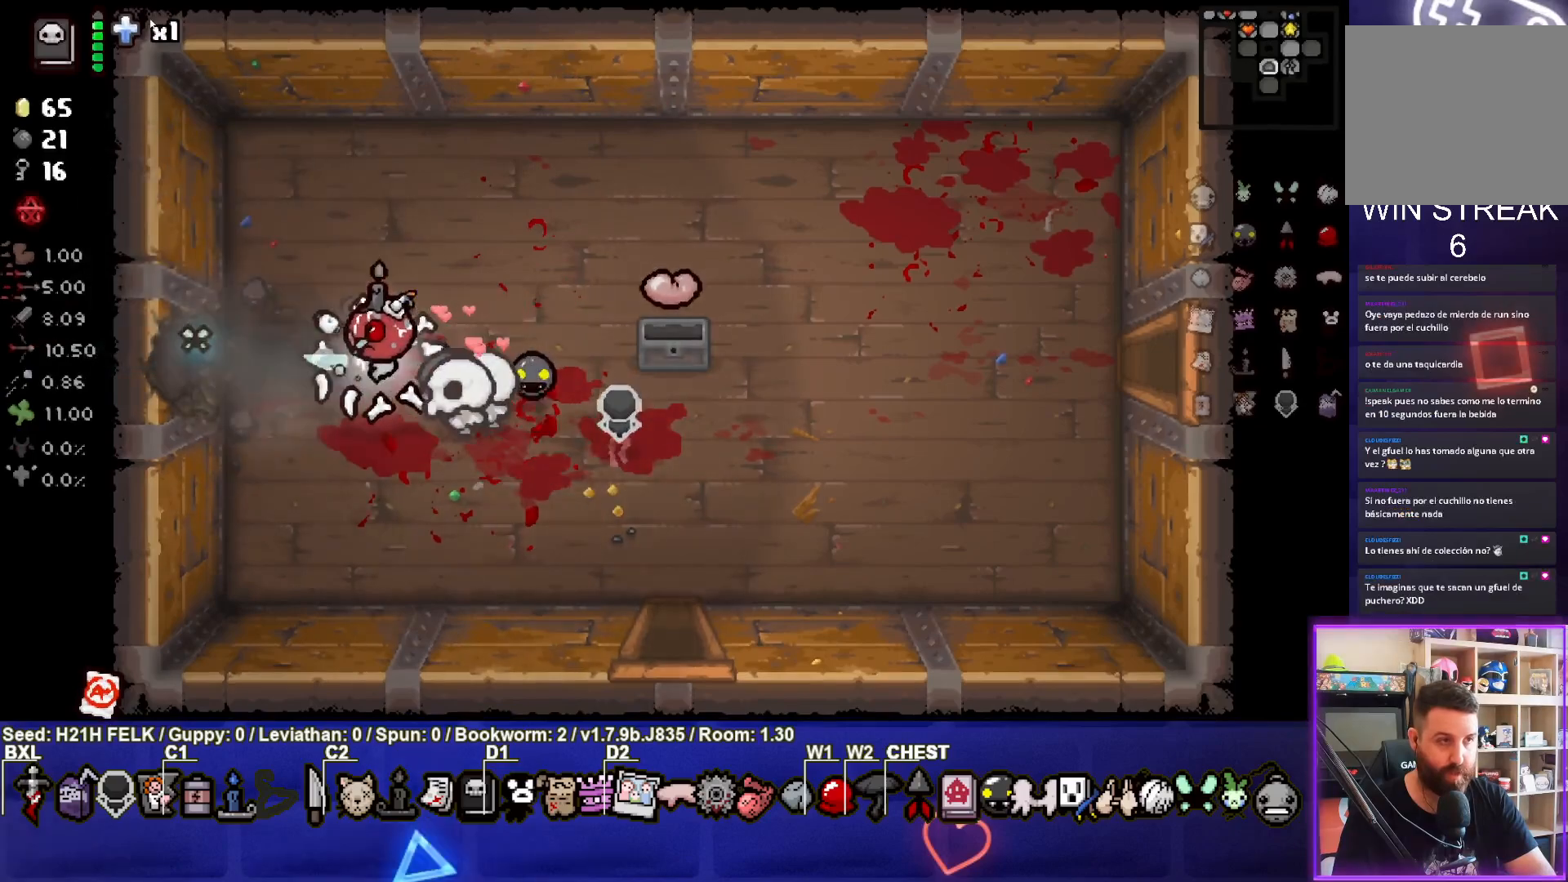
{"buttons": [], "left_stick": "left", "events": []}
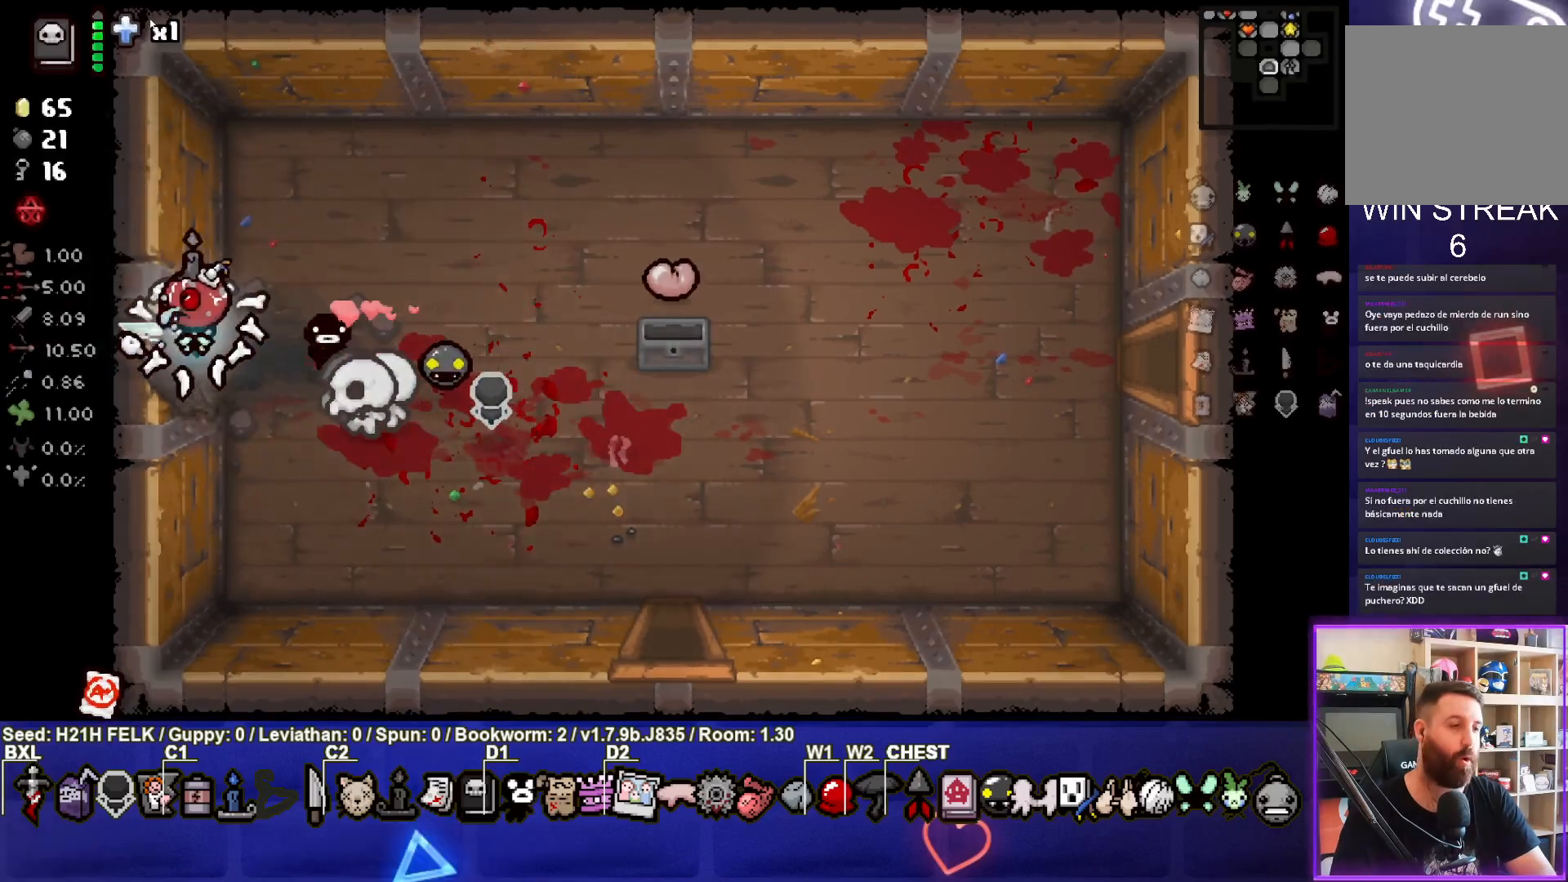
{"buttons": [], "left_stick": "center", "events": [[67, "left_stick", "center"]]}
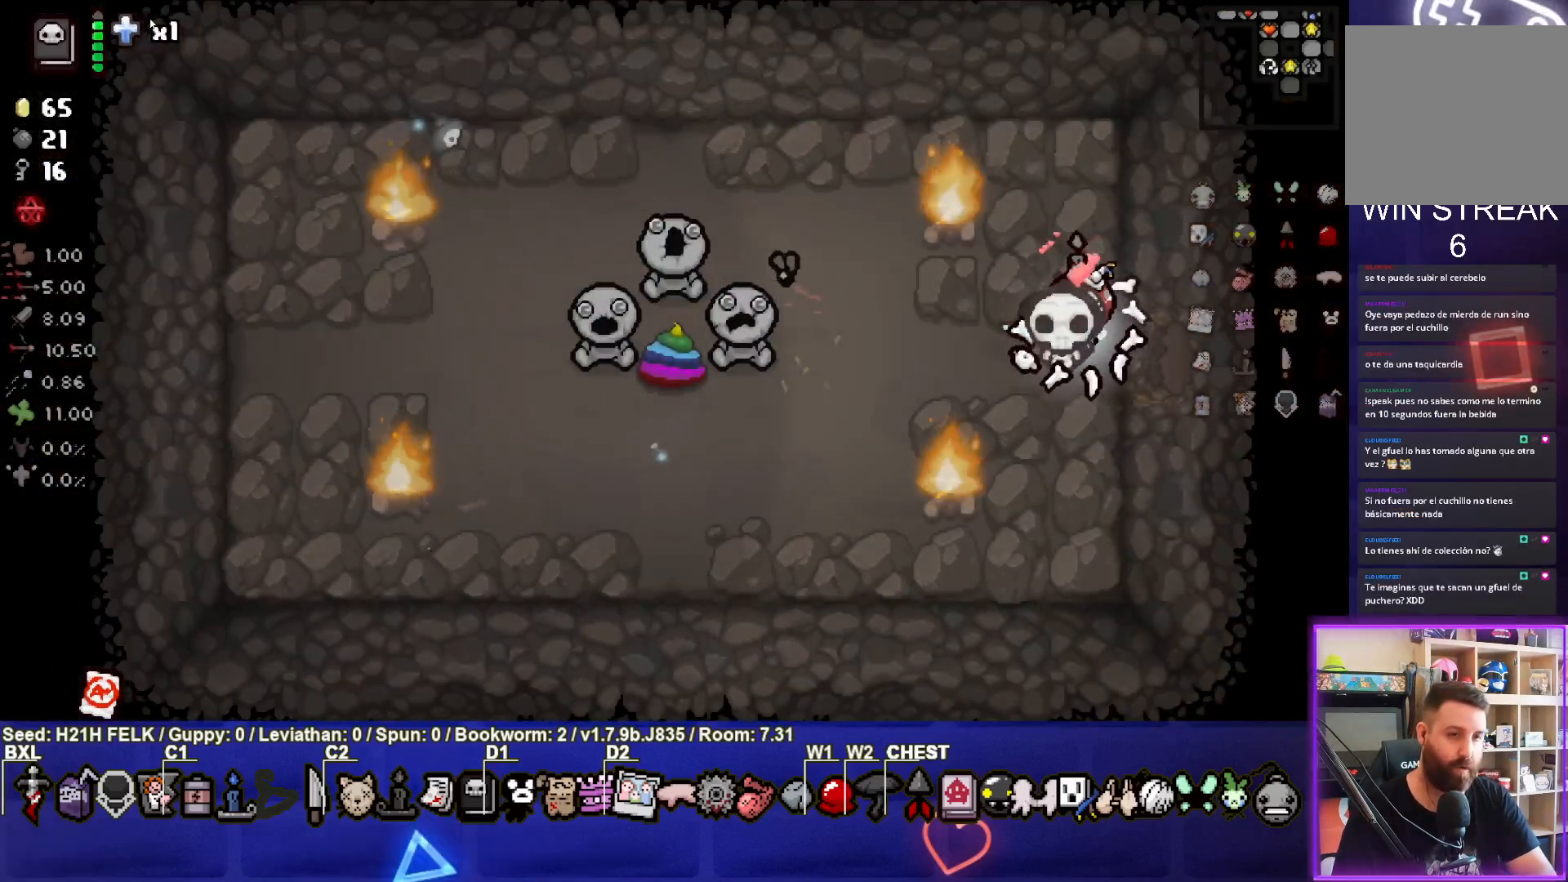
{"buttons": [], "left_stick": "left", "events": [[400, "left_stick", "left"]]}
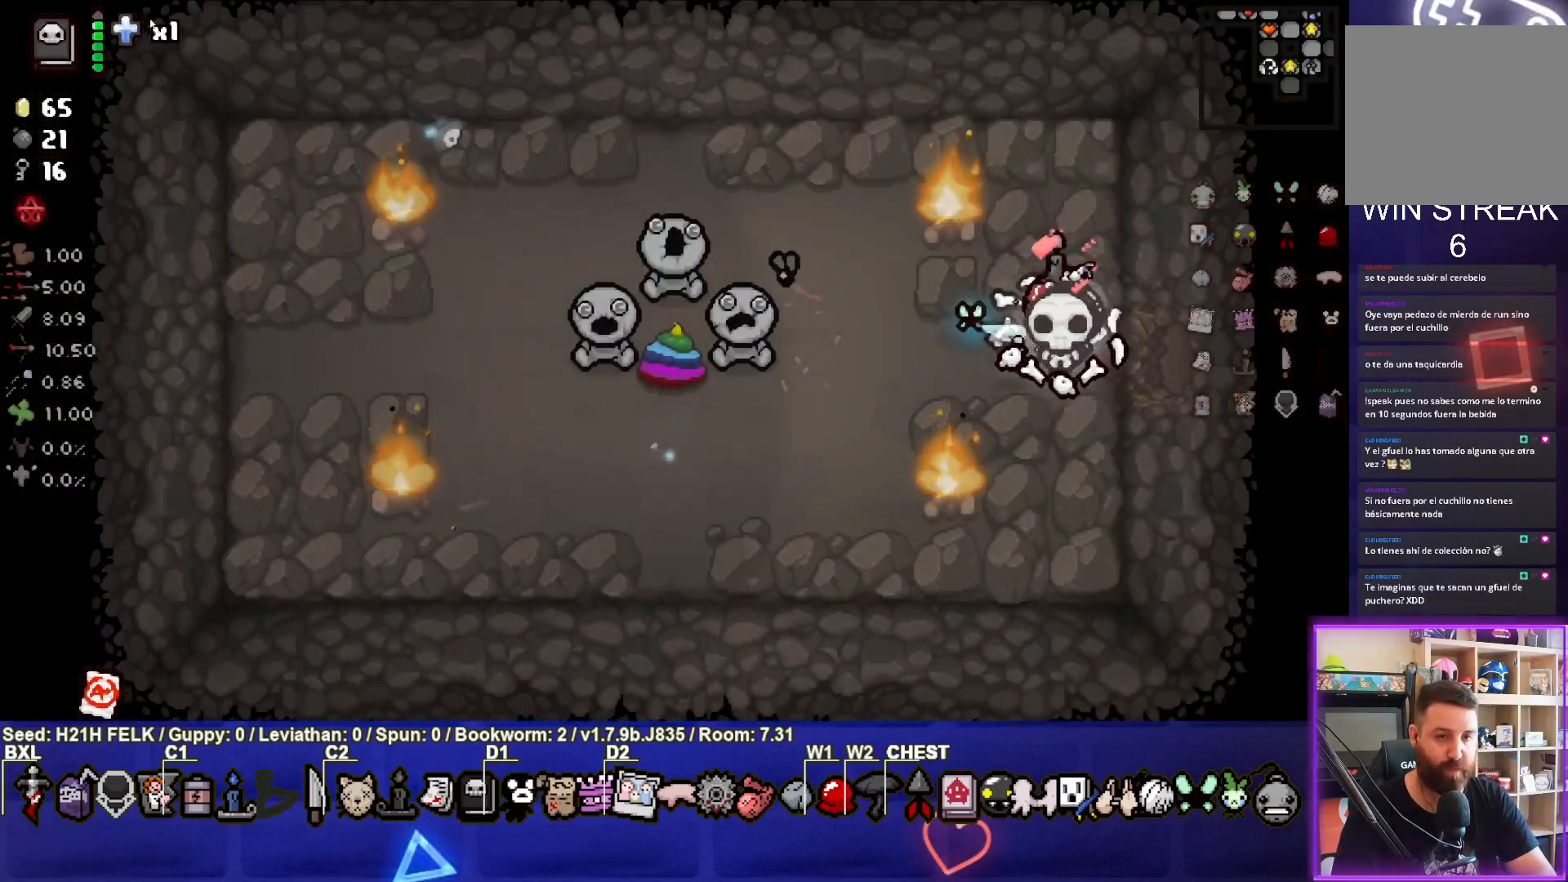
{"buttons": [], "left_stick": "left", "events": [[150, "left_stick", "right"], [400, "left_stick", "center"], [467, "left_stick", "left"]]}
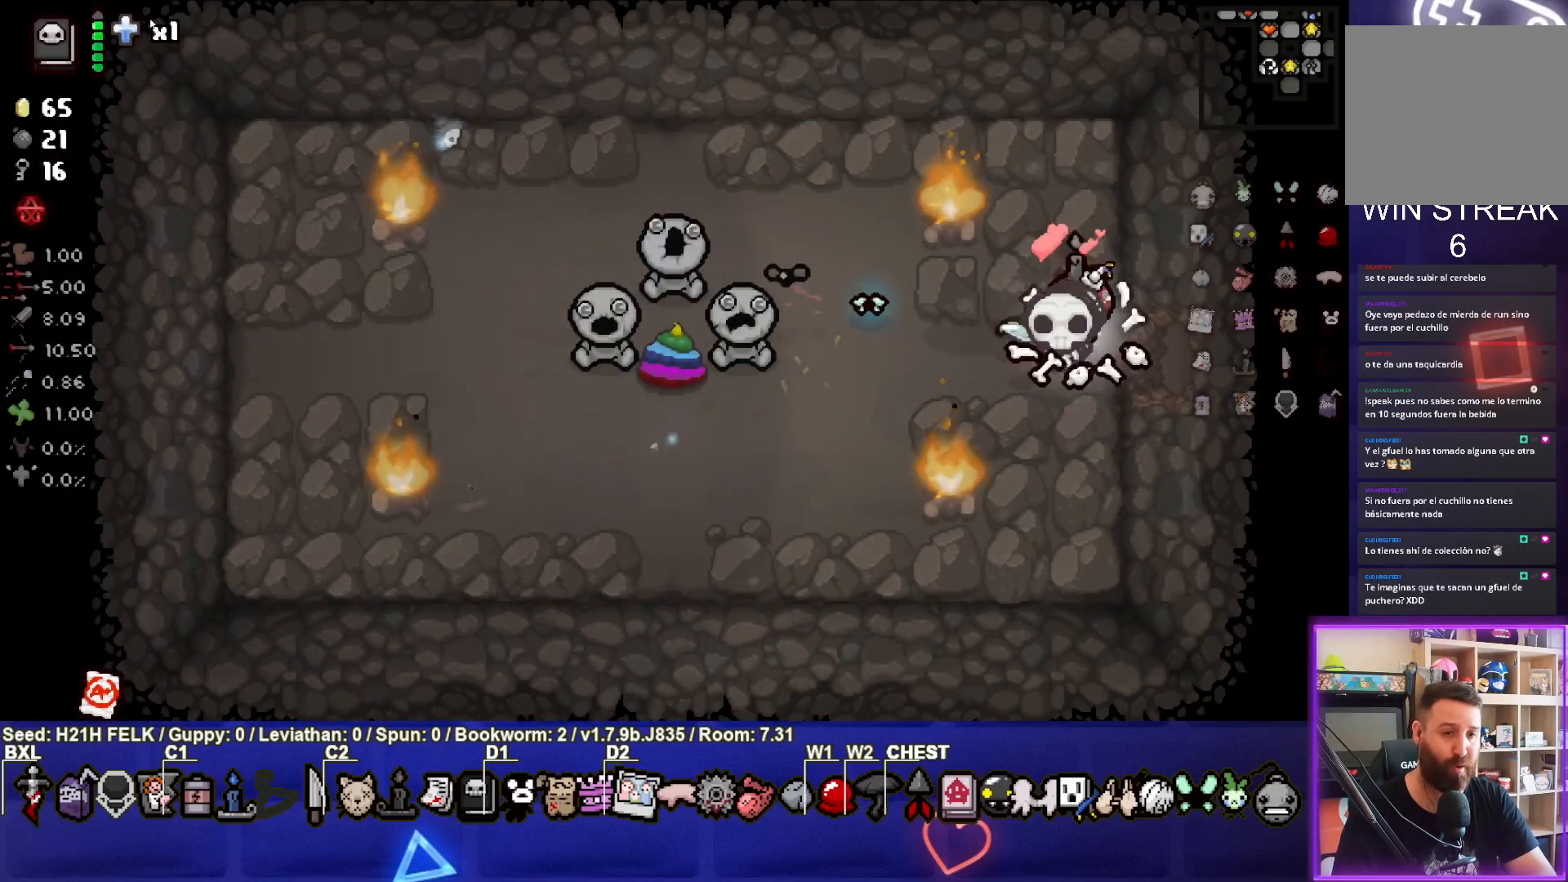
{"buttons": [], "left_stick": "left", "events": [[383, "left_stick", "center"], [500, "left_stick", "left"]]}
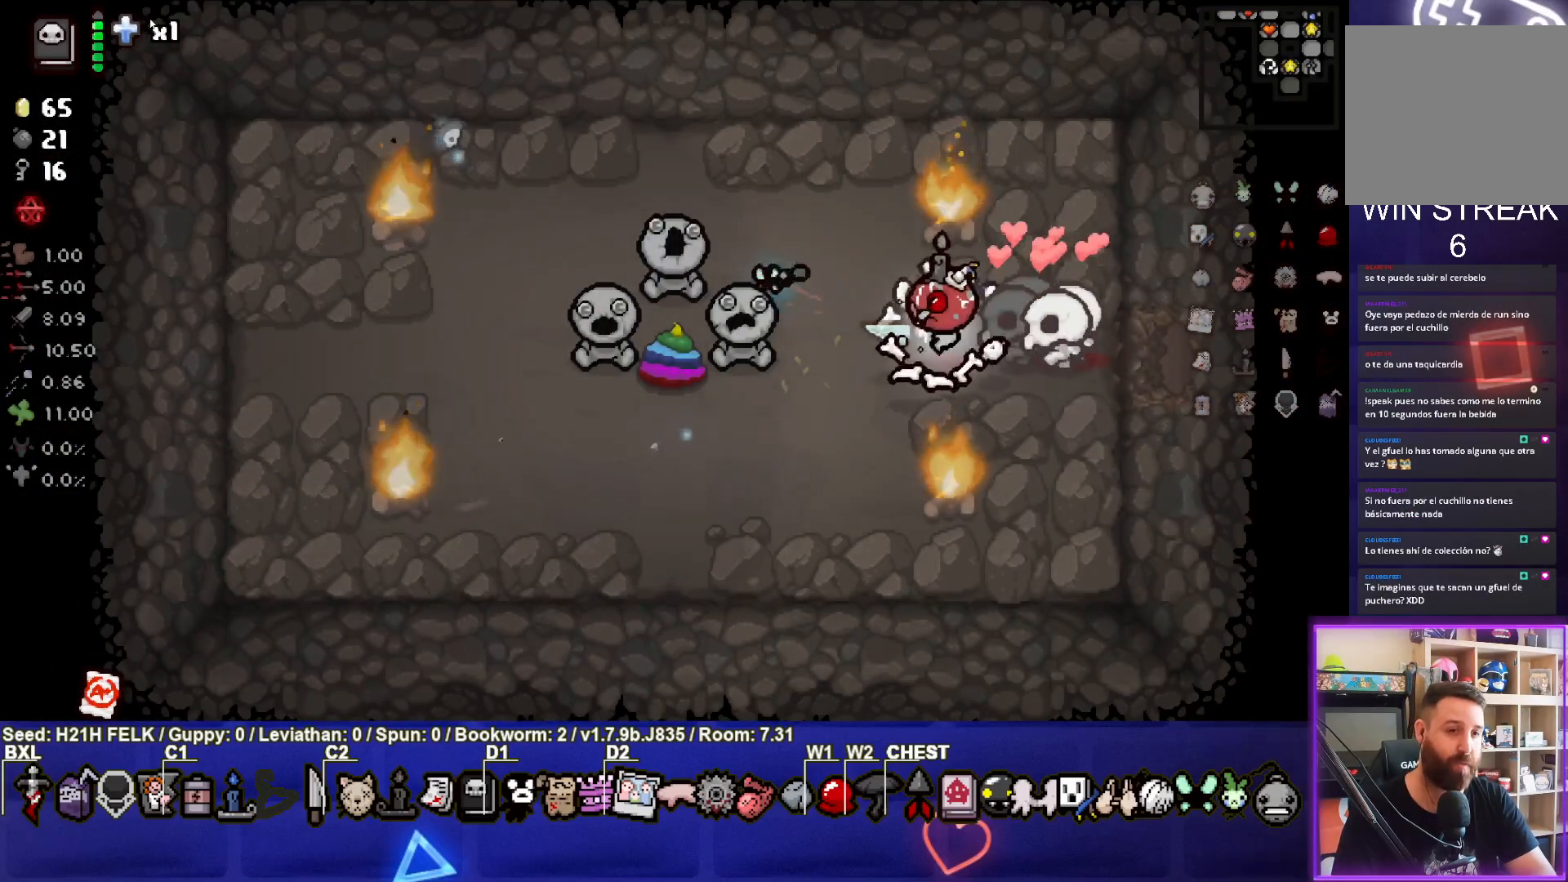
{"buttons": [], "left_stick": "left", "events": [[217, "left_stick", "center"], [450, "left_stick", "left"]]}
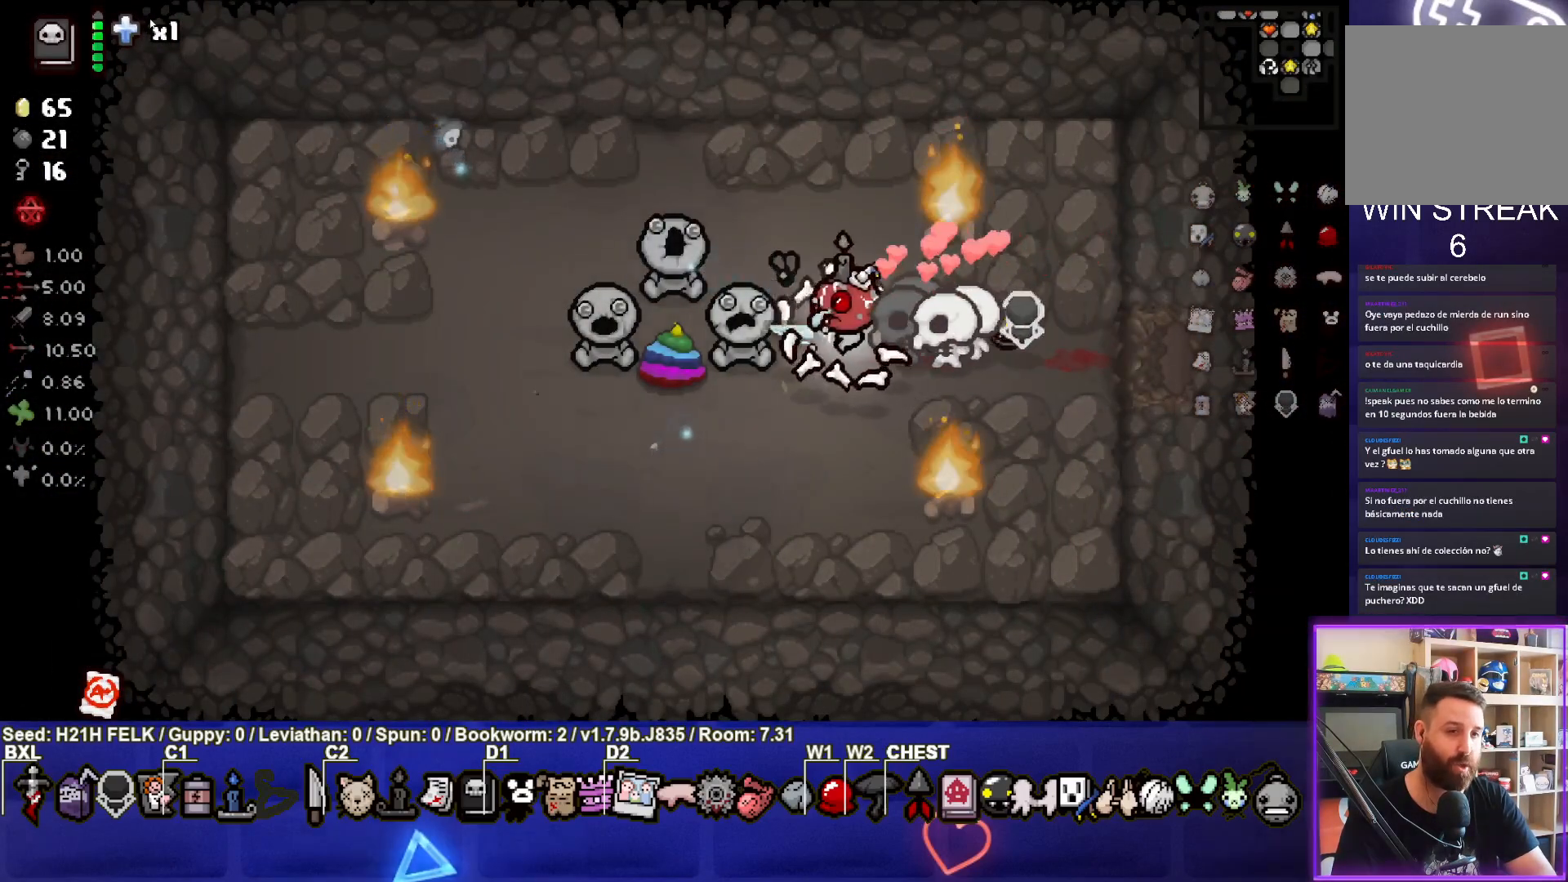
{"buttons": [], "left_stick": "up-left", "events": [[150, "left_stick", "center"], [300, "left_stick", "up-left"]]}
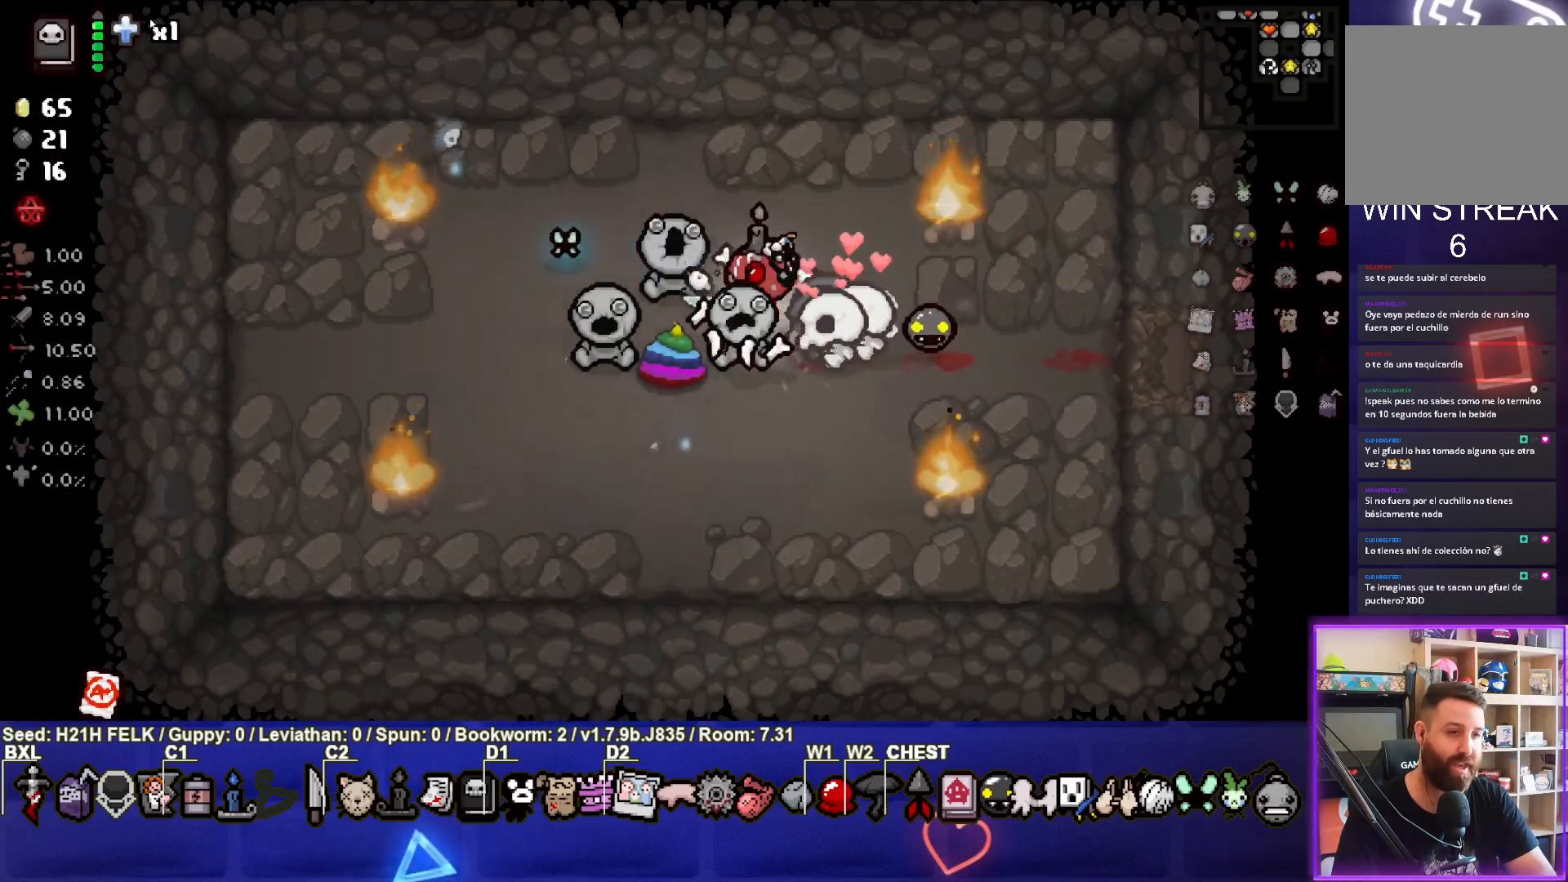
{"buttons": [], "left_stick": "left", "events": [[17, "left_stick", "center"], [183, "left_stick", "left"]]}
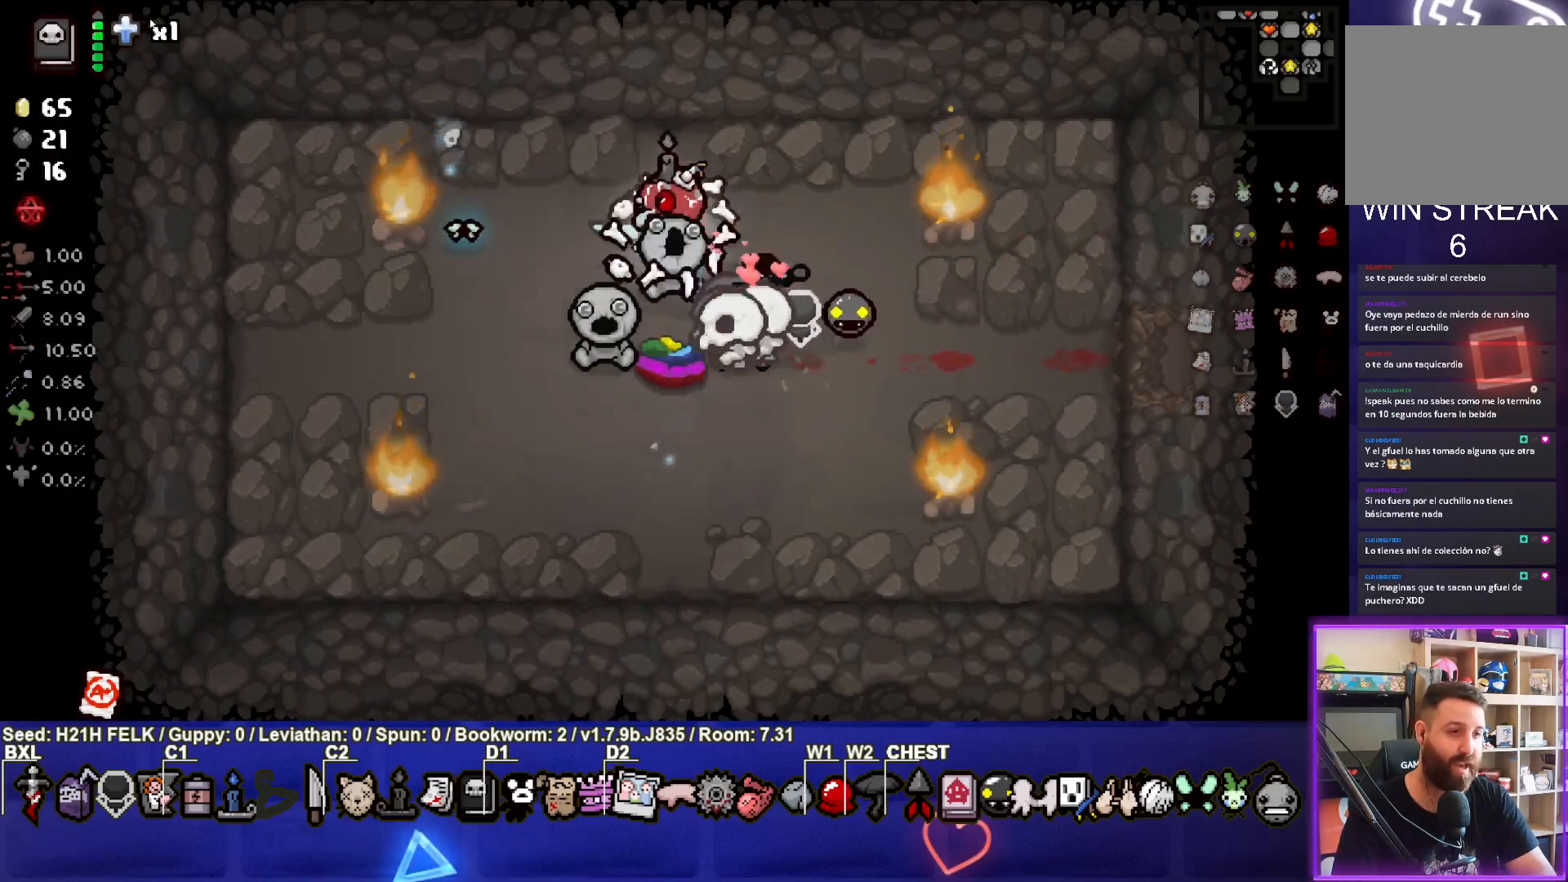
{"buttons": [], "left_stick": "center", "events": [[150, "SQUARE", "down"], [333, "left_stick", "center"], [367, "SQUARE", "up"]]}
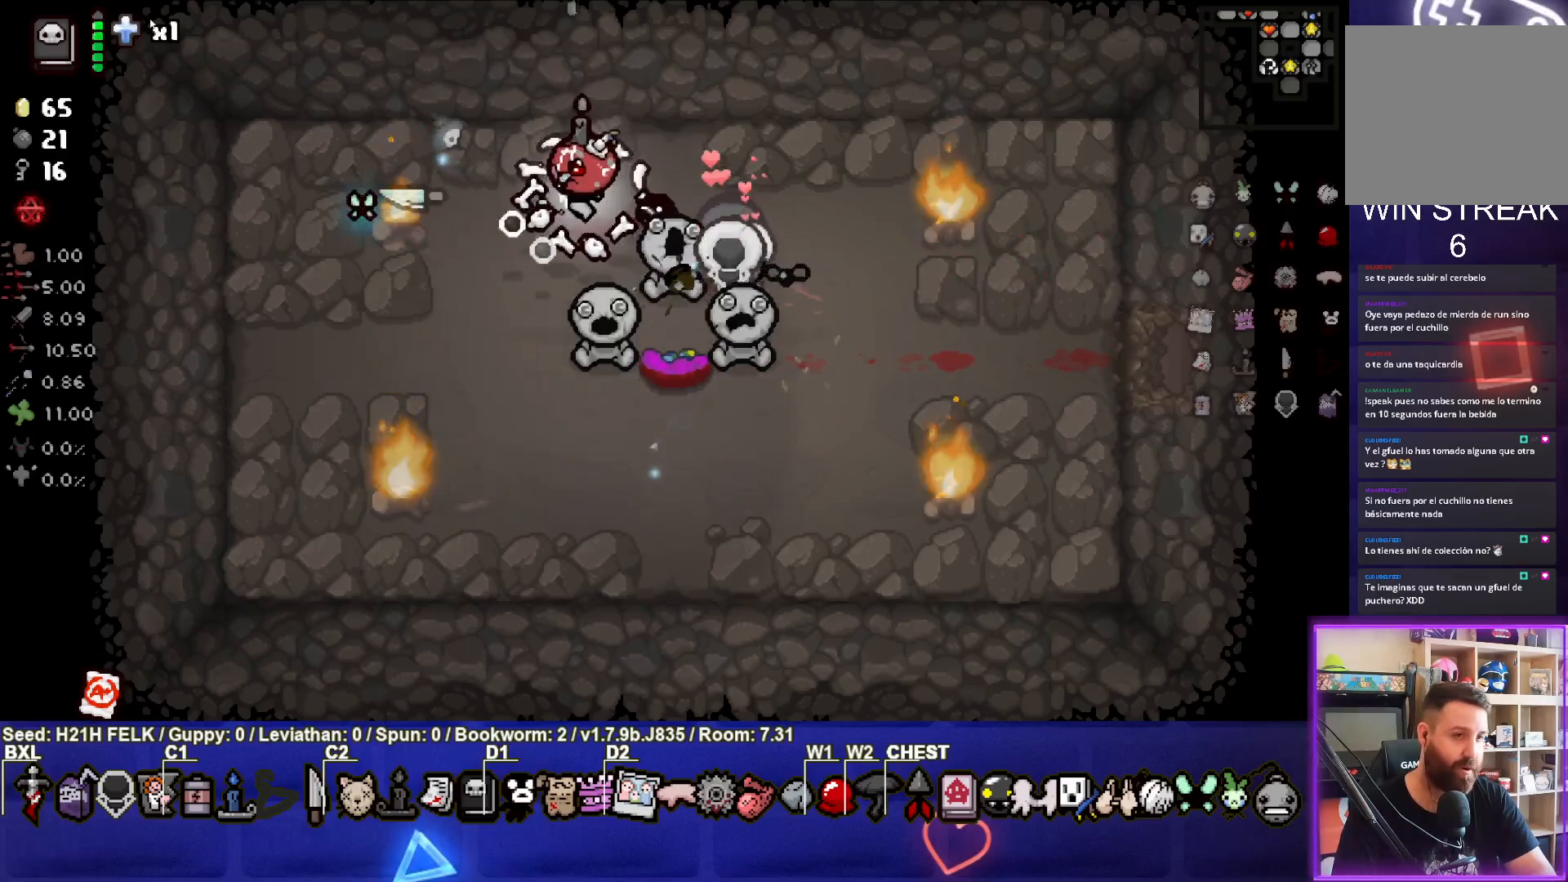
{"buttons": [], "left_stick": "center", "events": [[350, "left_stick", "left"], [467, "left_stick", "center"]]}
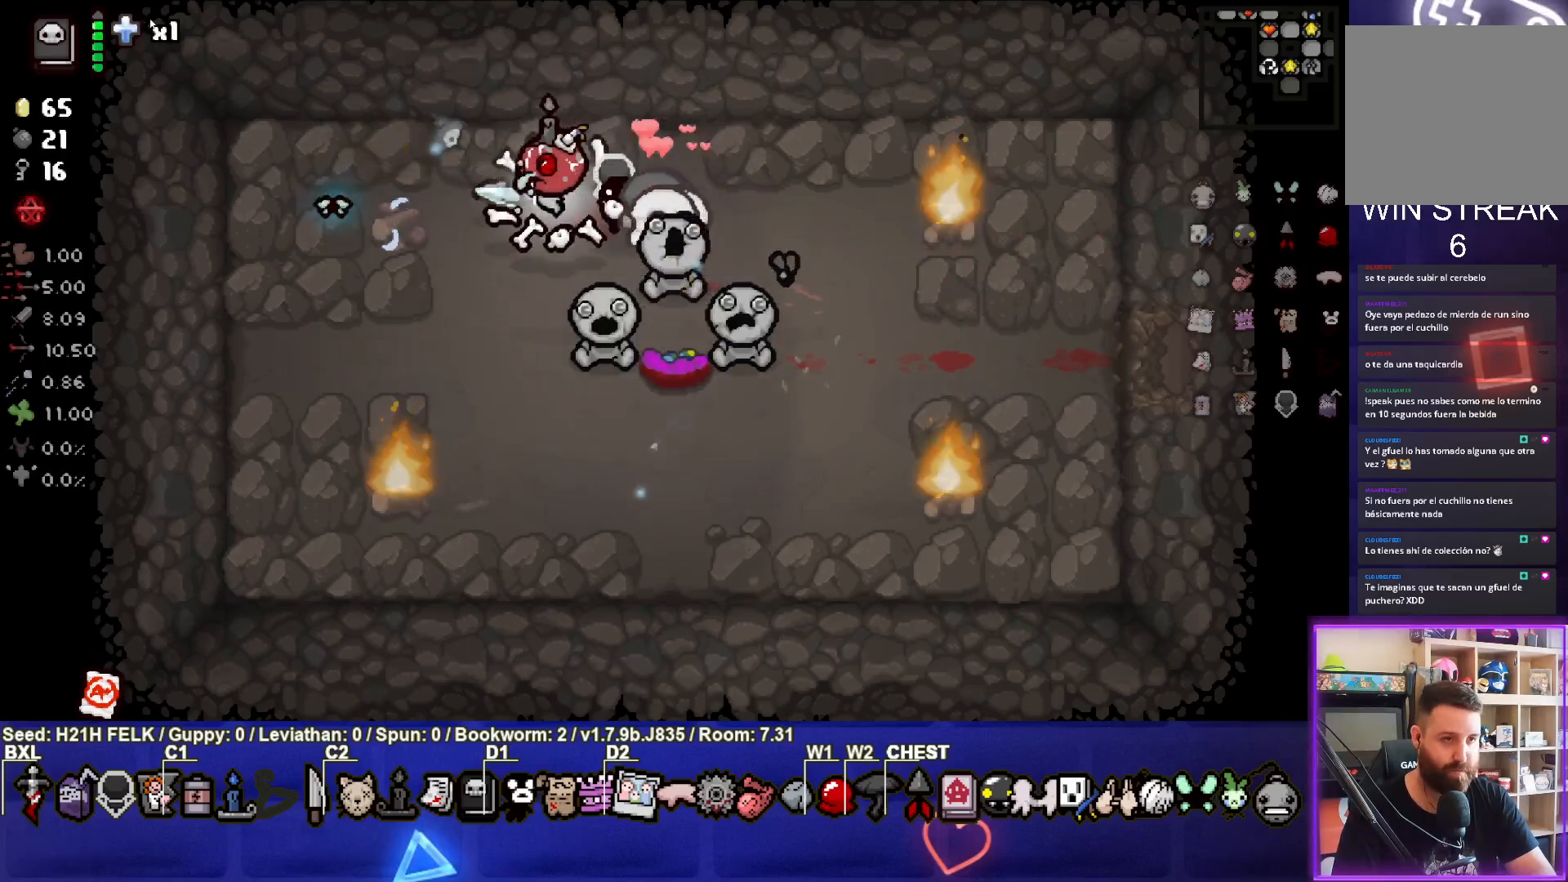
{"buttons": [], "left_stick": "left", "events": [[17, "left_stick", "right"], [67, "L1", "down"], [167, "L1", "up"], [267, "left_stick", "center"], [350, "left_stick", "left"]]}
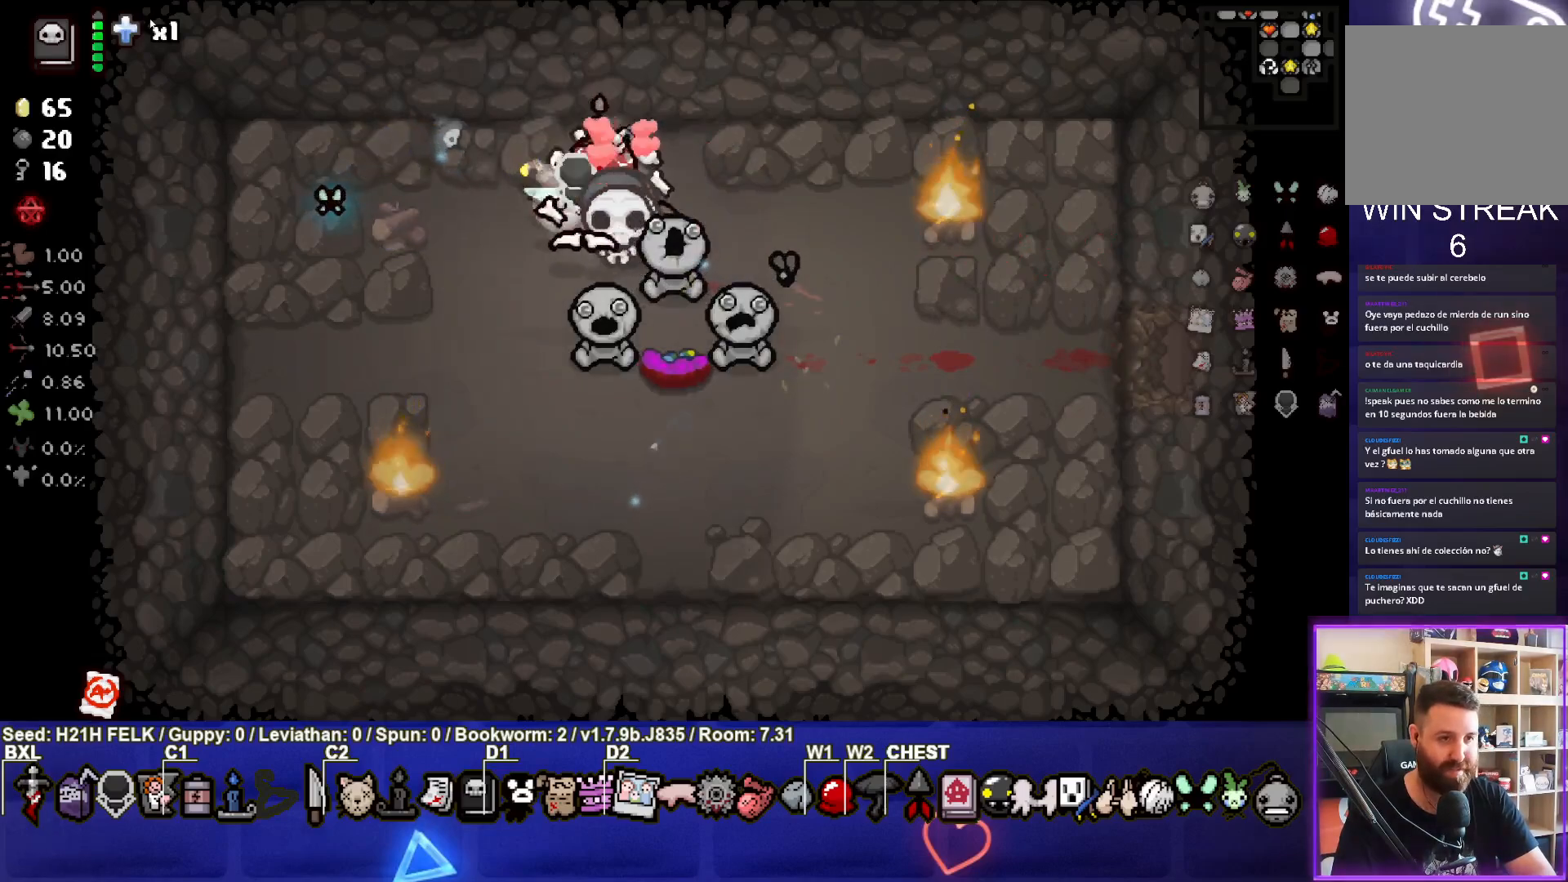
{"buttons": [], "left_stick": "down-right", "events": [[133, "left_stick", "right"], [483, "left_stick", "down-right"]]}
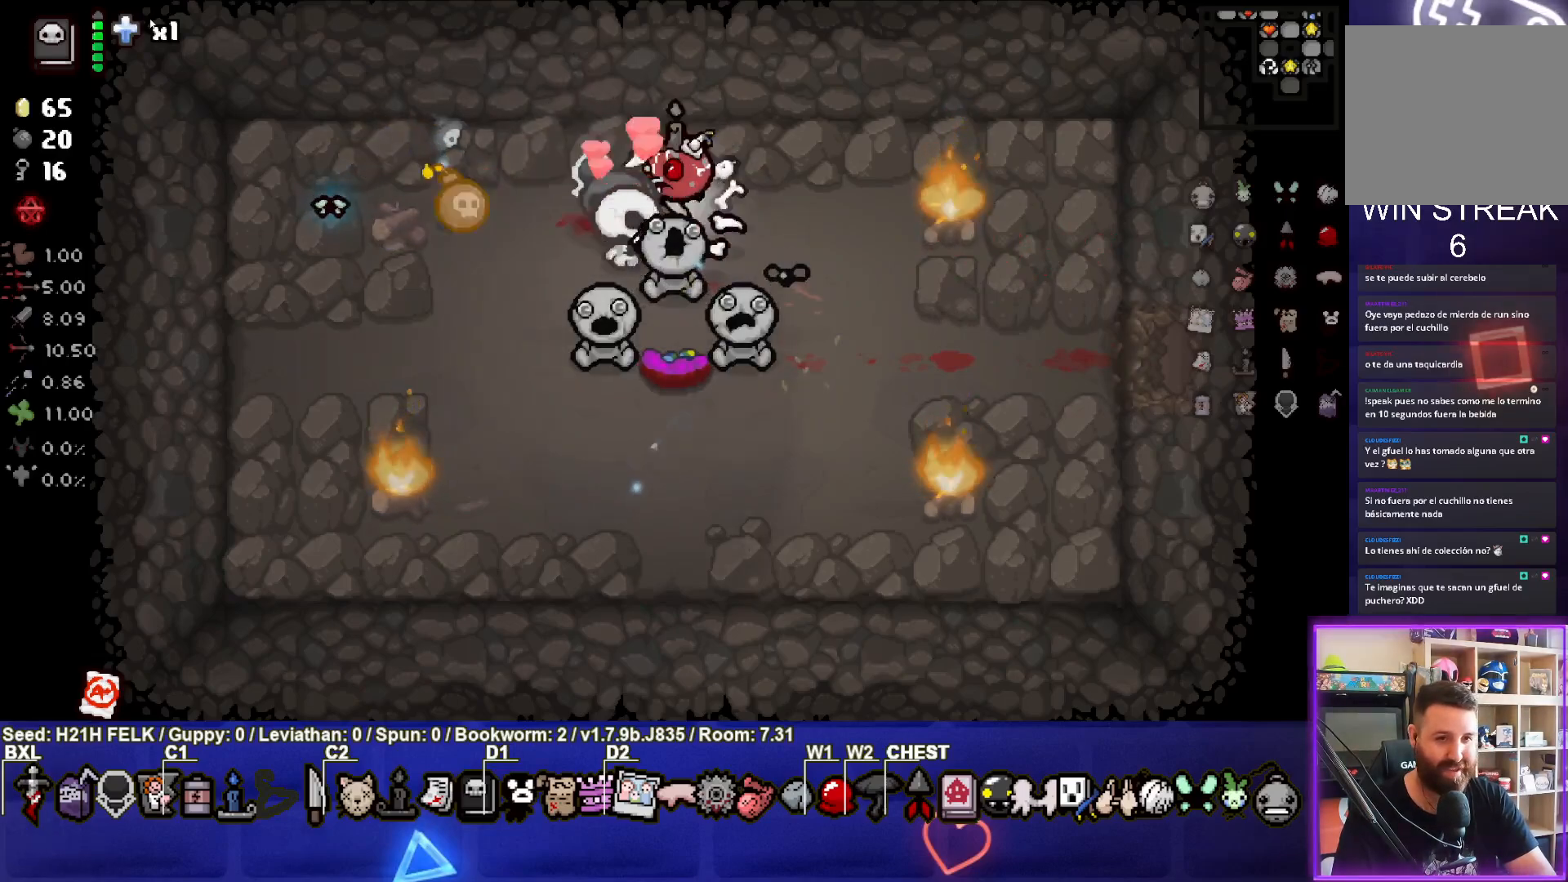
{"buttons": [], "left_stick": "center", "events": [[317, "left_stick", "center"]]}
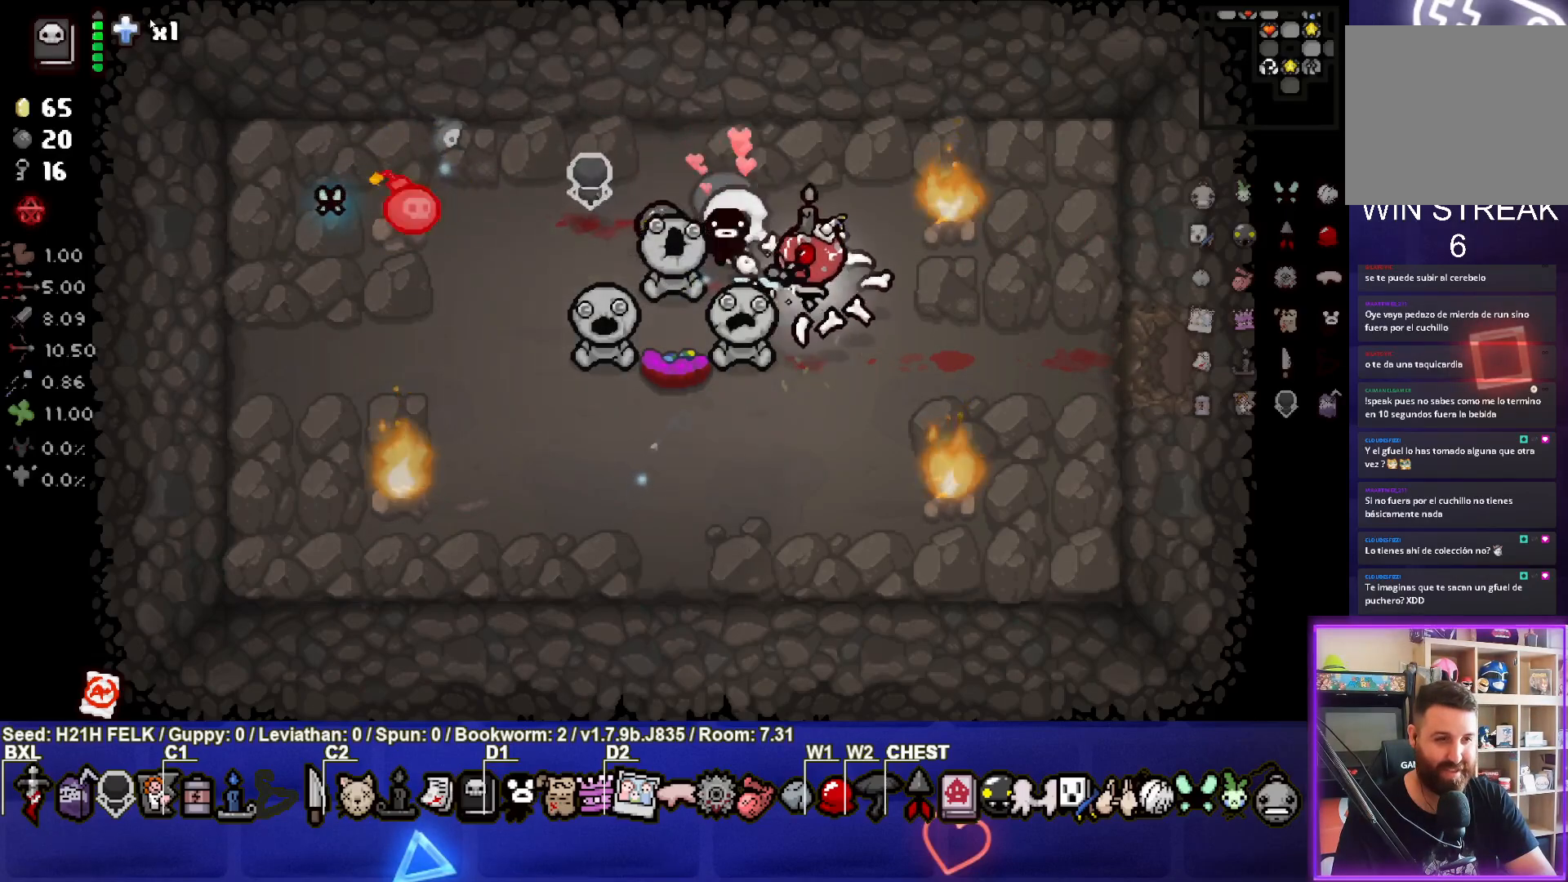
{"buttons": [], "left_stick": "up-left", "events": [[317, "left_stick", "down-left"], [483, "left_stick", "up-left"]]}
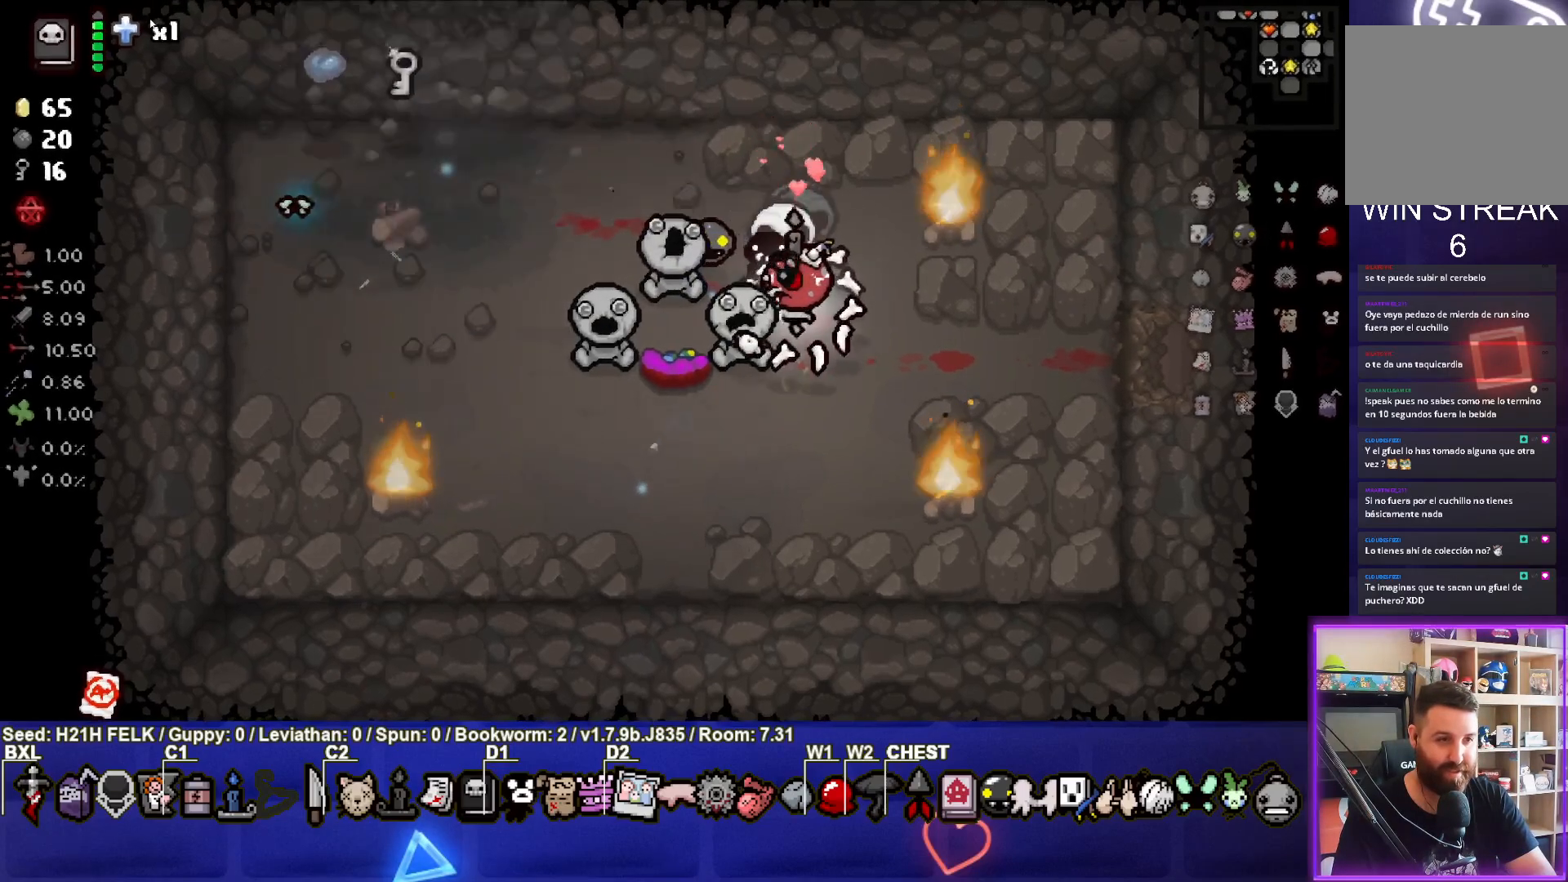
{"buttons": [], "left_stick": "up-left", "events": []}